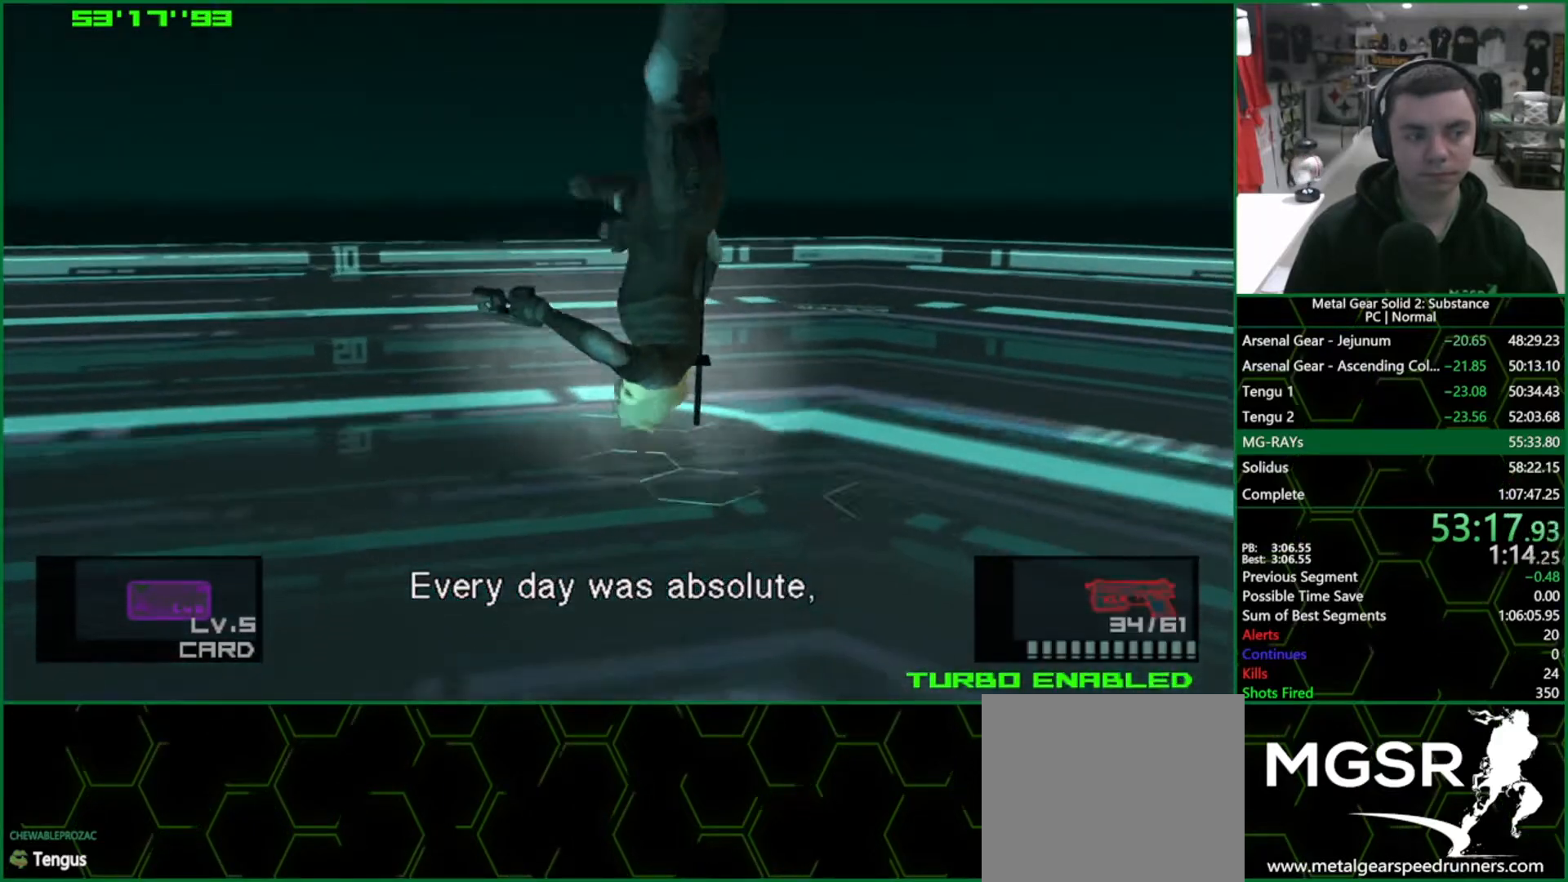
Gameplay with a controller (PlayStation layout); each line is a JSON object with the inputs held at the frame after it. "events" lists button and stick changes between this image and that frame as [ms after this image, input, new state], when the widget could be followed in between. Not read: L3 R3.
{"buttons": [], "left_stick": "center", "right_stick": "center", "events": []}
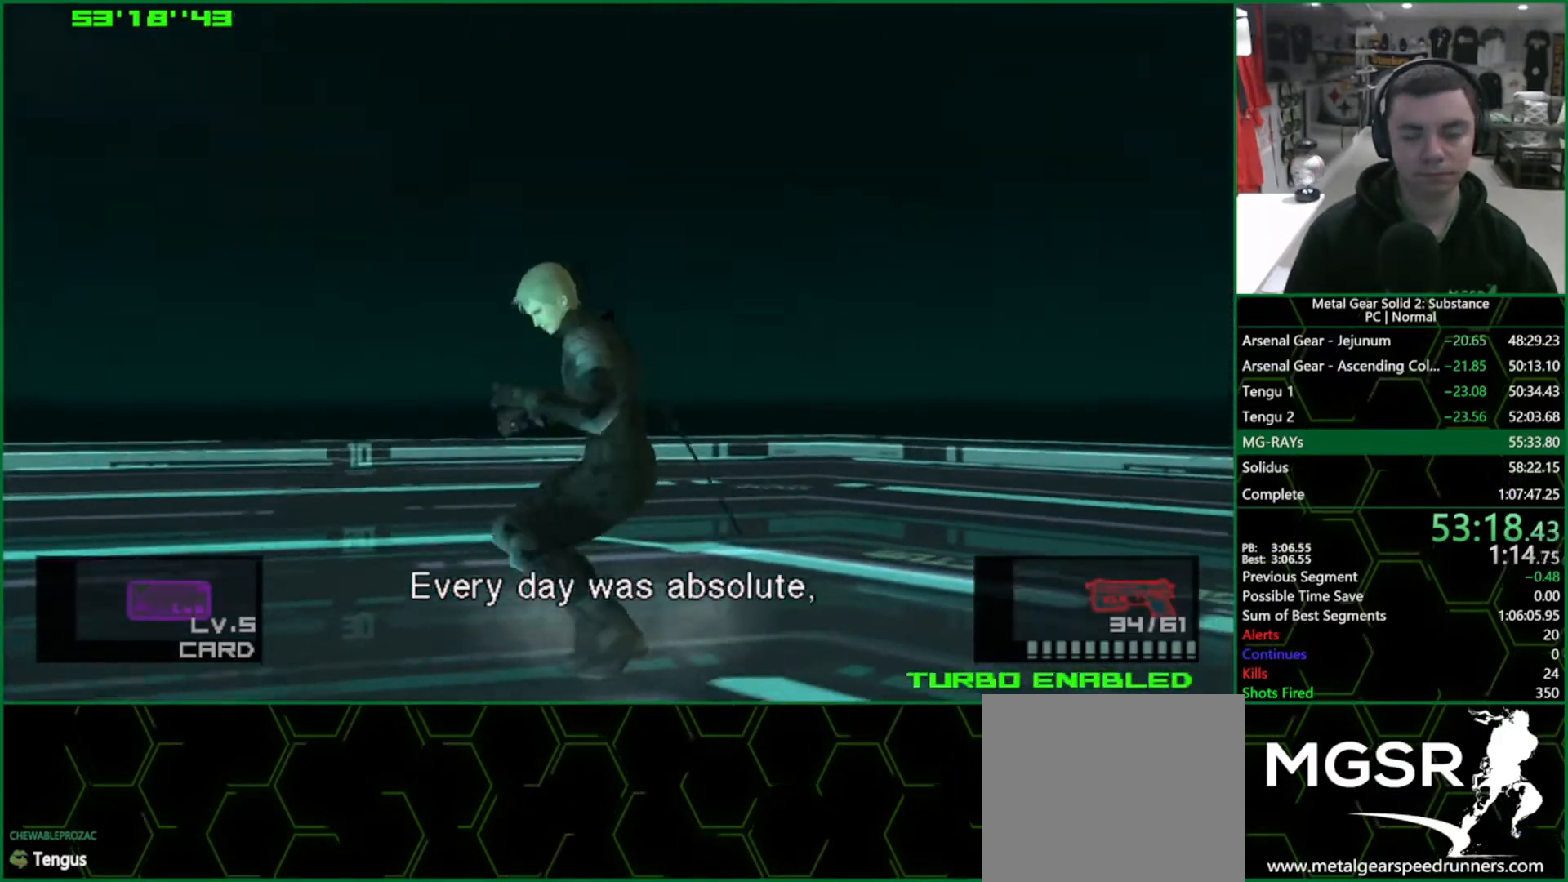
{"buttons": [], "left_stick": "center", "right_stick": "center", "events": [[217, "DPAD_UP", "down"], [300, "DPAD_UP", "up"]]}
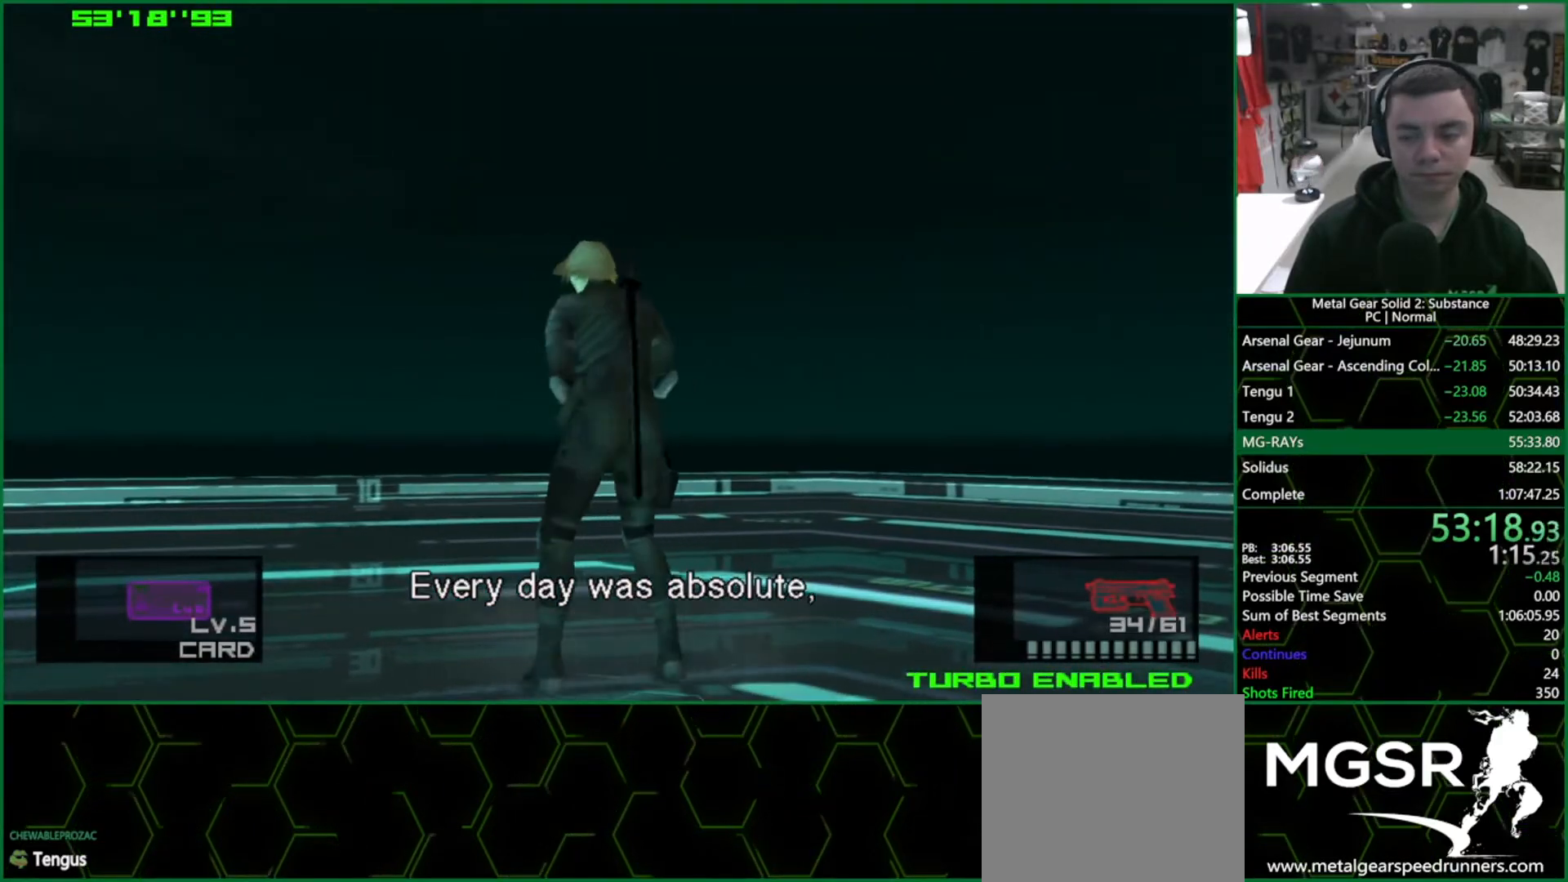
{"buttons": [], "left_stick": "center", "right_stick": "center", "events": [[83, "R2", "down"], [150, "R2", "up"], [217, "R2", "down"], [283, "R2", "up"]]}
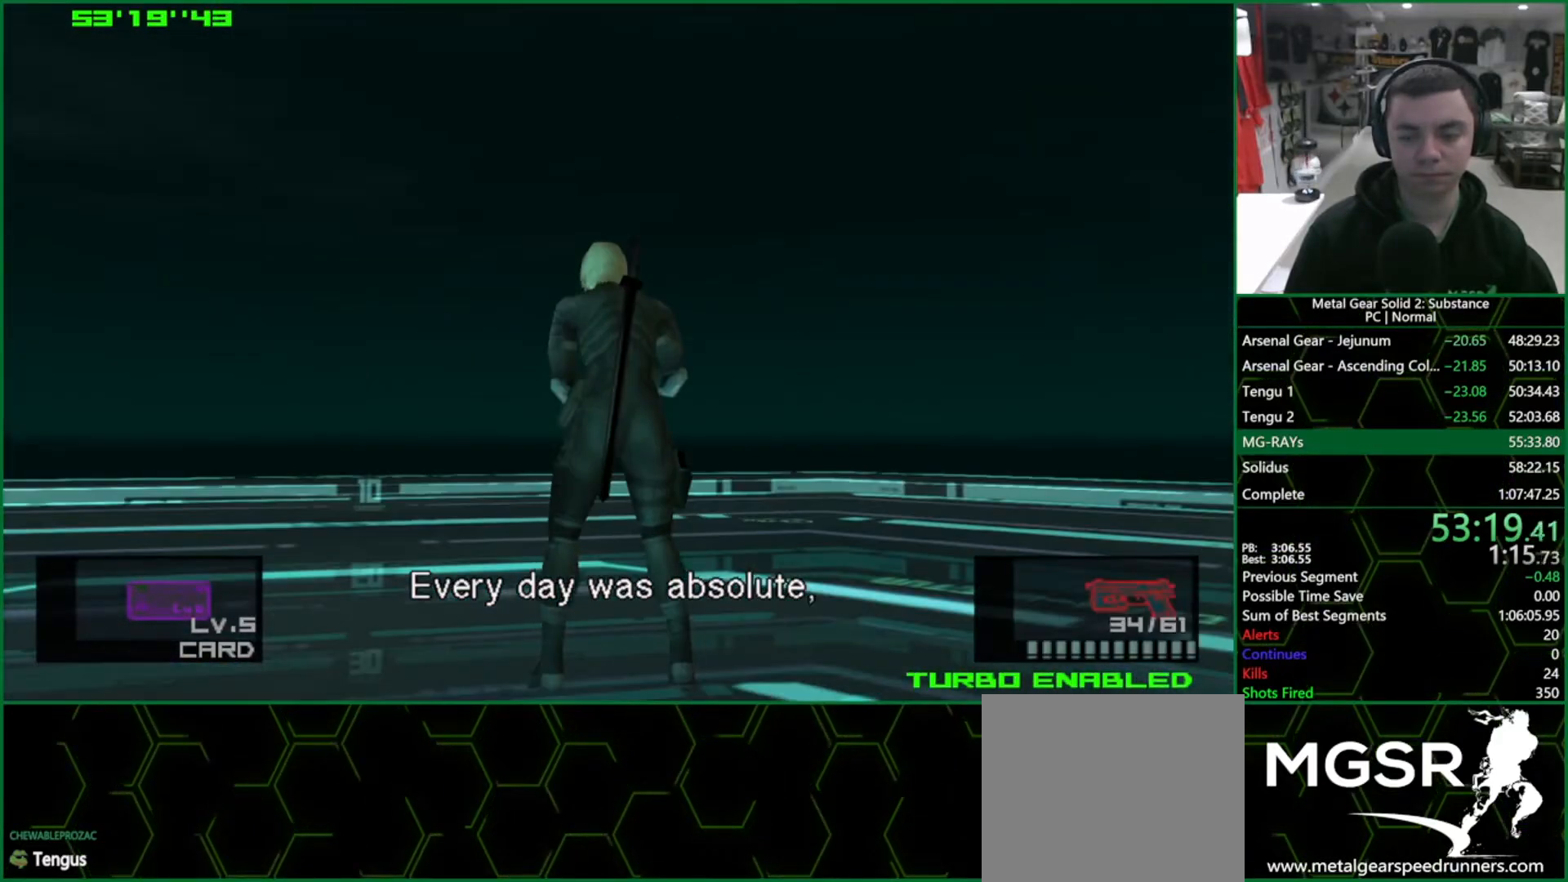
{"buttons": [], "left_stick": "center", "right_stick": "center", "events": [[83, "R2", "down"], [167, "R2", "up"], [233, "R2", "down"], [300, "R2", "up"]]}
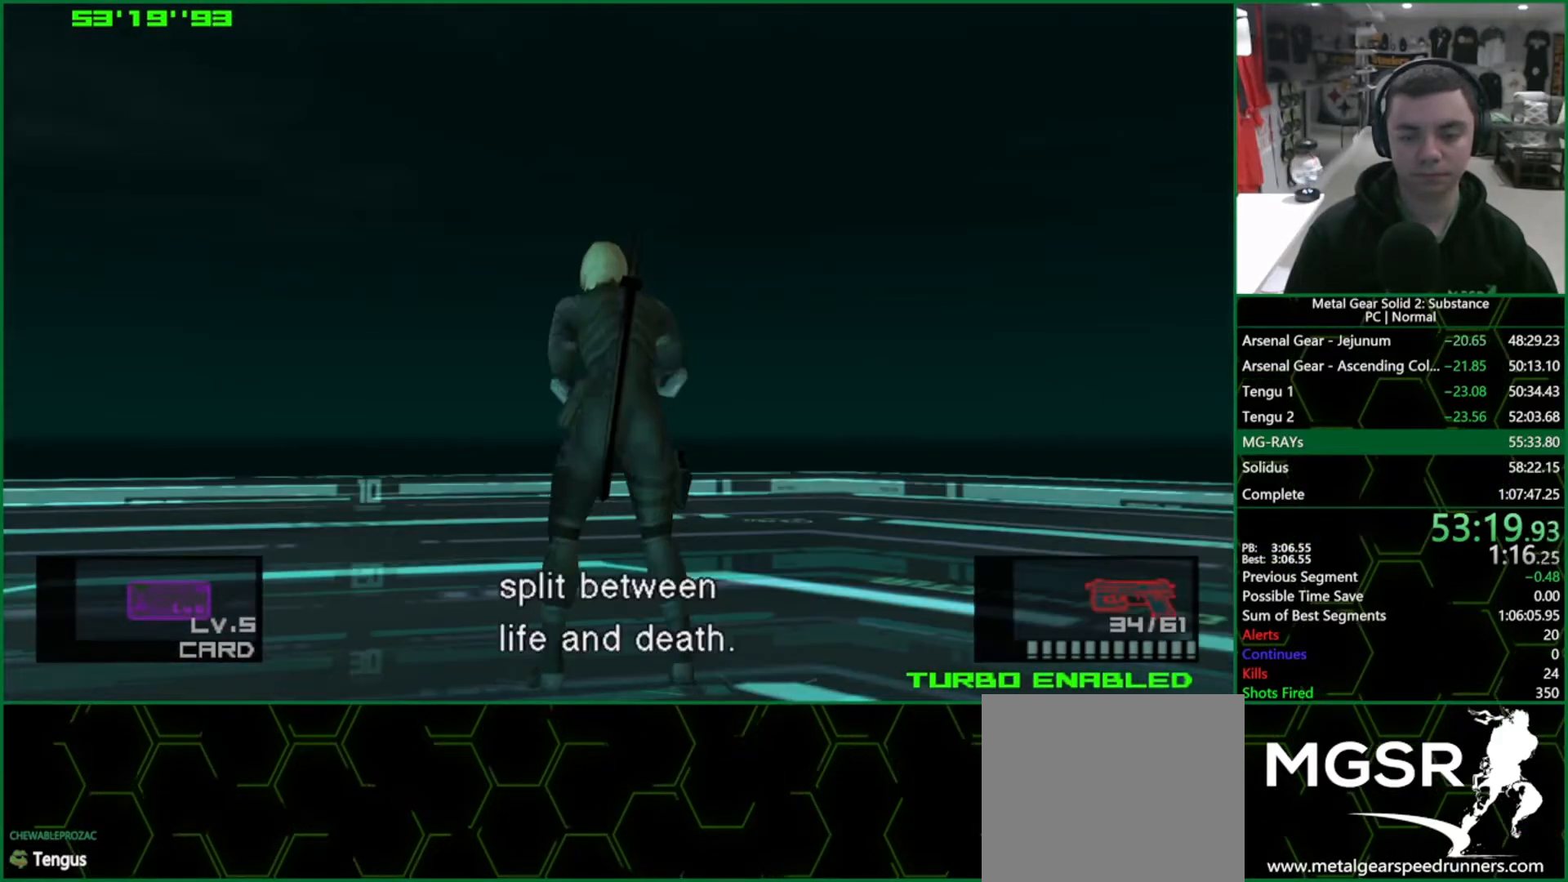
{"buttons": ["CROSS", "DPAD_DOWN"], "left_stick": "center", "right_stick": "center", "events": [[50, "DPAD_DOWN", "down"], [117, "DPAD_DOWN", "up"], [400, "DPAD_DOWN", "down"], [483, "CROSS", "down"]]}
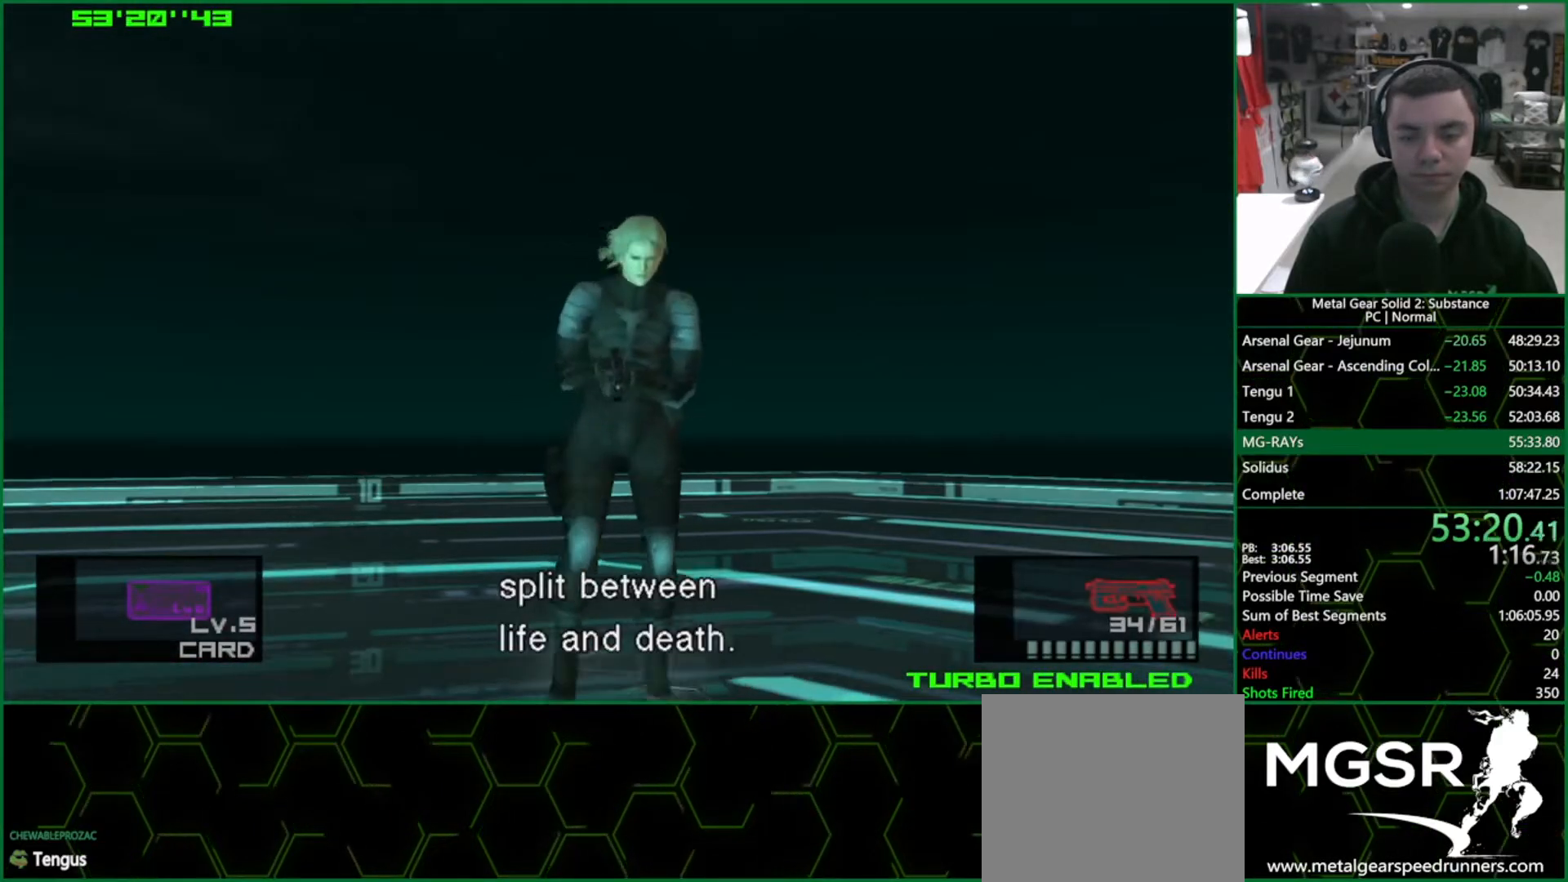
{"buttons": [], "left_stick": "center", "right_stick": "center", "events": [[117, "CROSS", "up"], [117, "R2", "down"], [150, "DPAD_DOWN", "up"], [200, "R2", "up"], [250, "R2", "down"], [333, "R2", "up"]]}
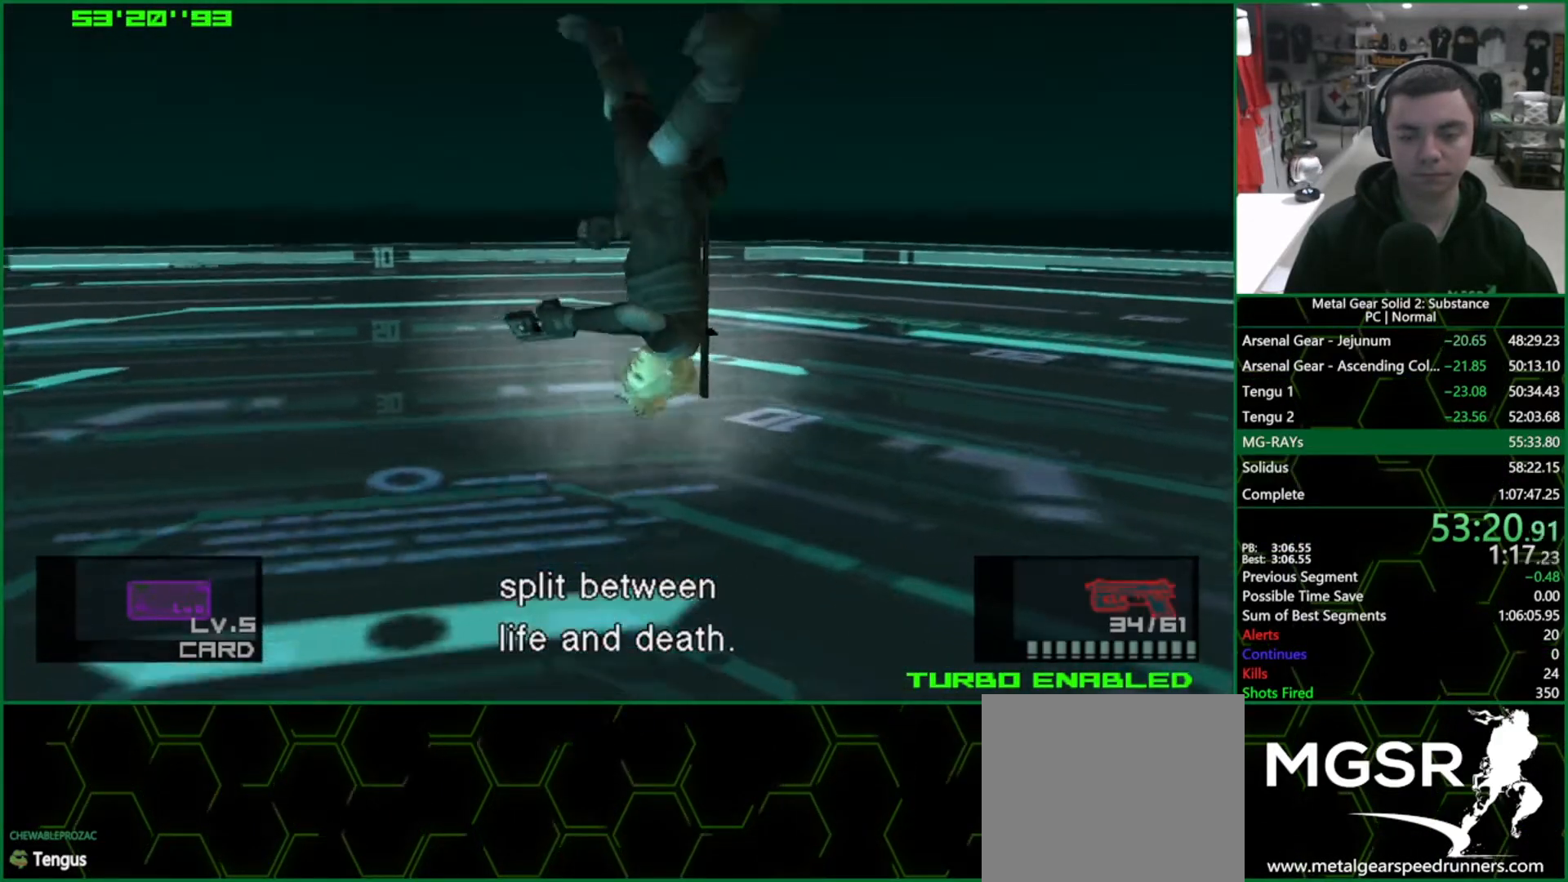
{"buttons": [], "left_stick": "center", "right_stick": "center", "events": []}
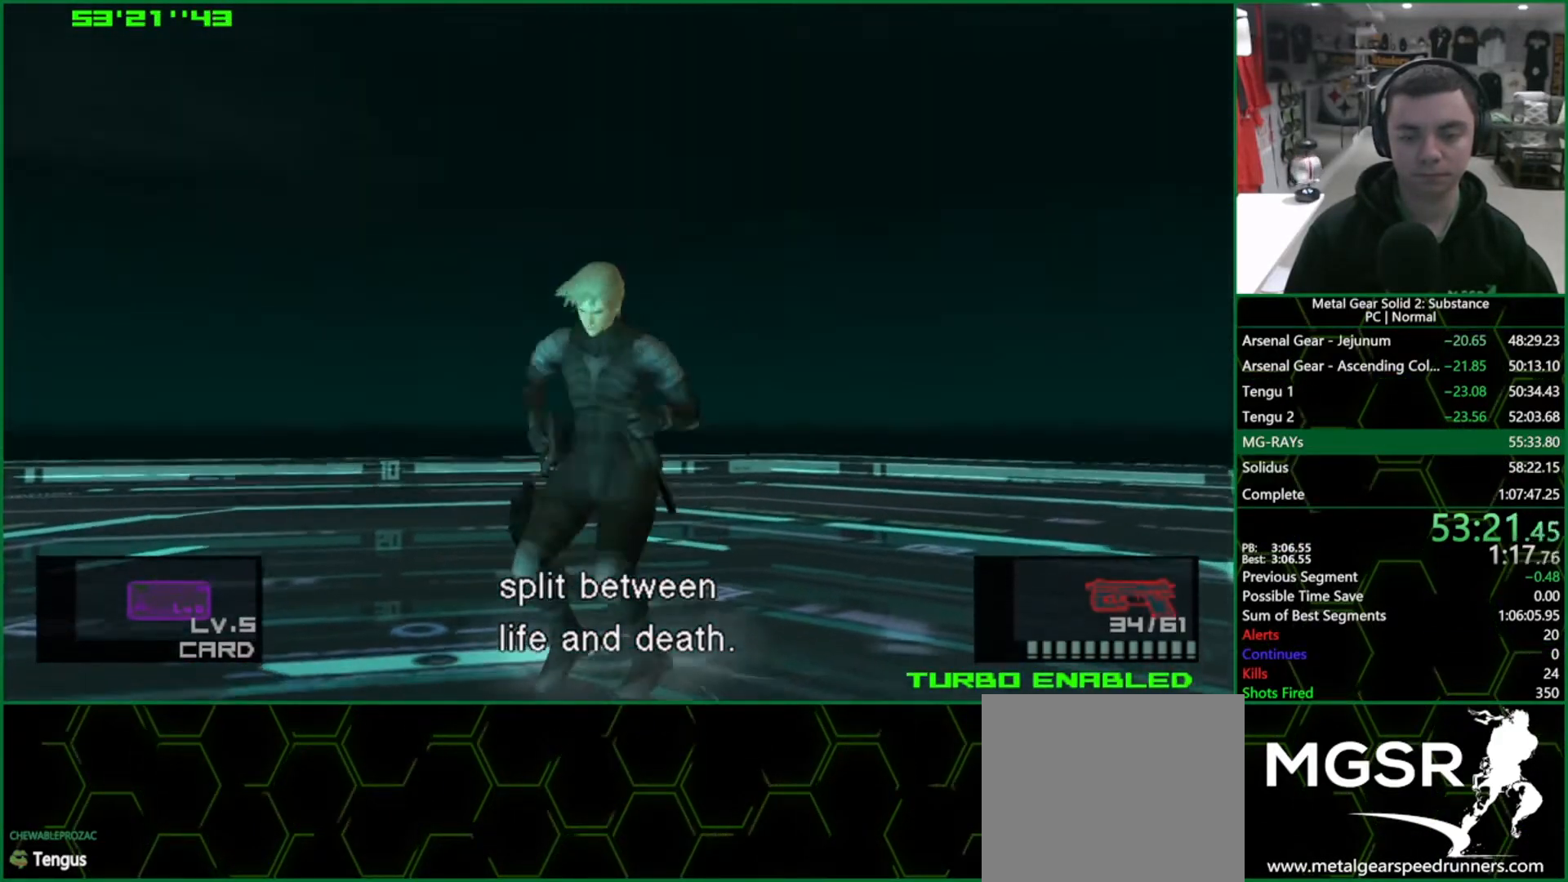
{"buttons": [], "left_stick": "center", "right_stick": "center", "events": [[217, "DPAD_UP", "down"], [267, "DPAD_UP", "up"]]}
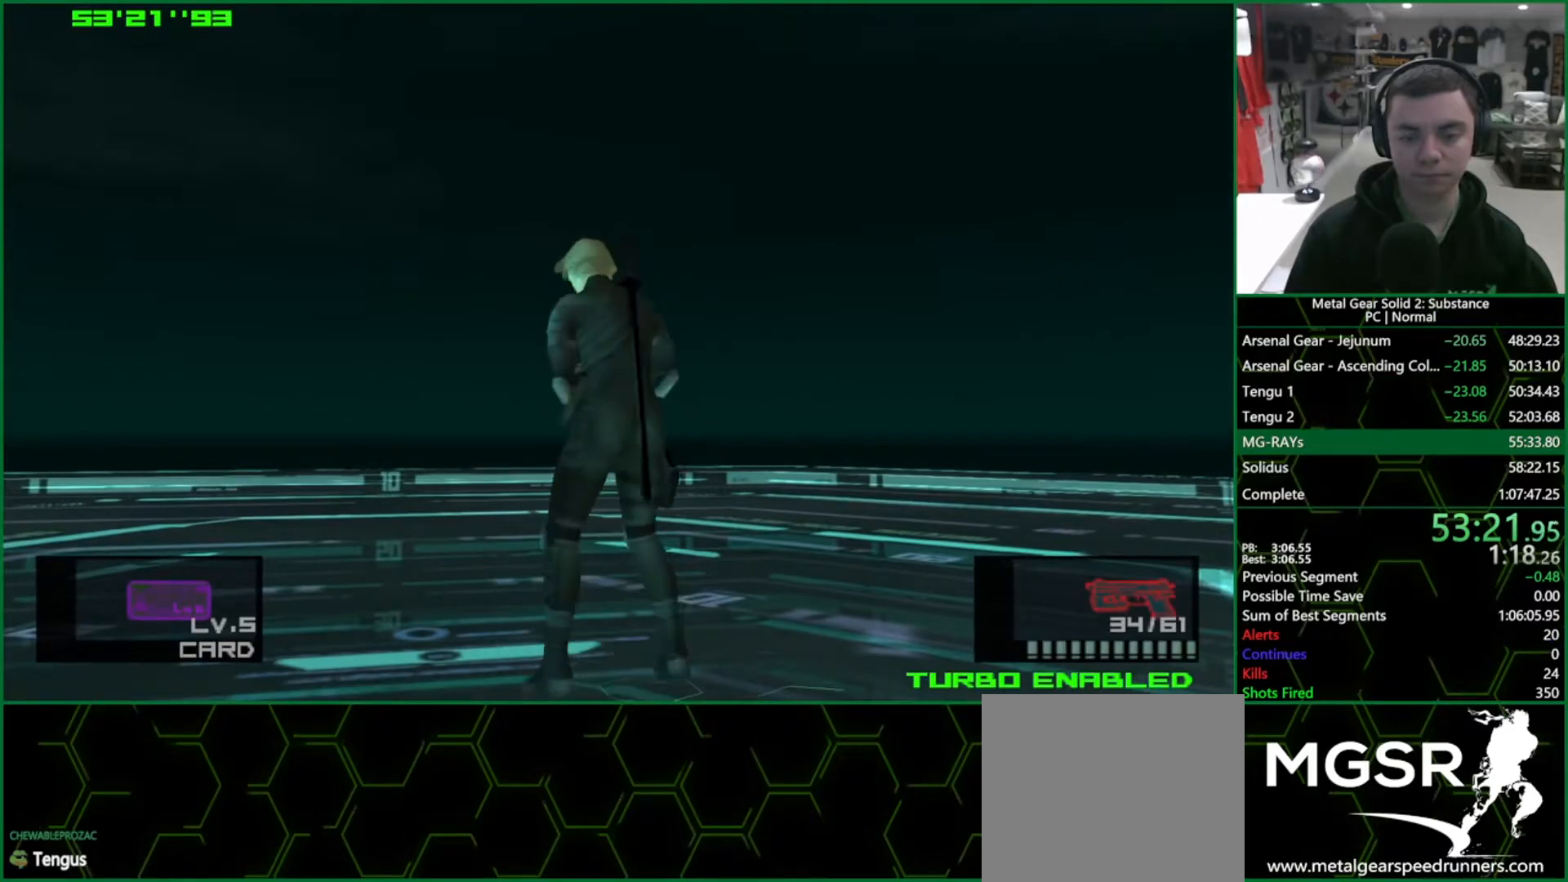
{"buttons": ["R2", "DPAD_UP"], "left_stick": "center", "right_stick": "center", "events": [[233, "DPAD_UP", "down"], [333, "CROSS", "down"], [483, "CROSS", "up"], [483, "R2", "down"]]}
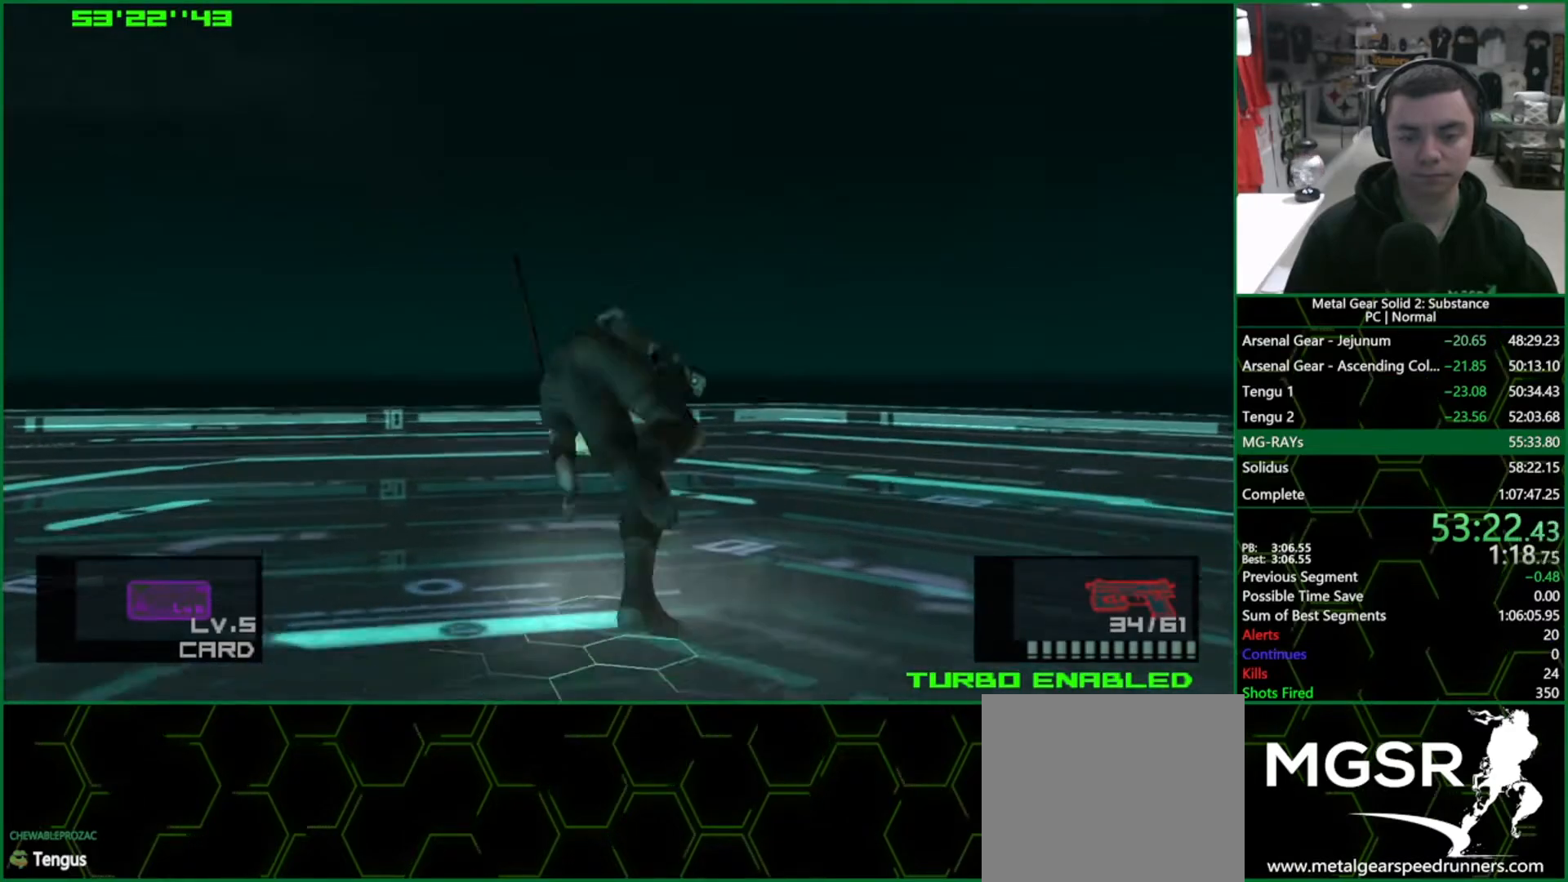
{"buttons": [], "left_stick": "center", "right_stick": "center", "events": [[50, "DPAD_UP", "up"], [67, "R2", "up"], [133, "R2", "down"], [217, "R2", "up"]]}
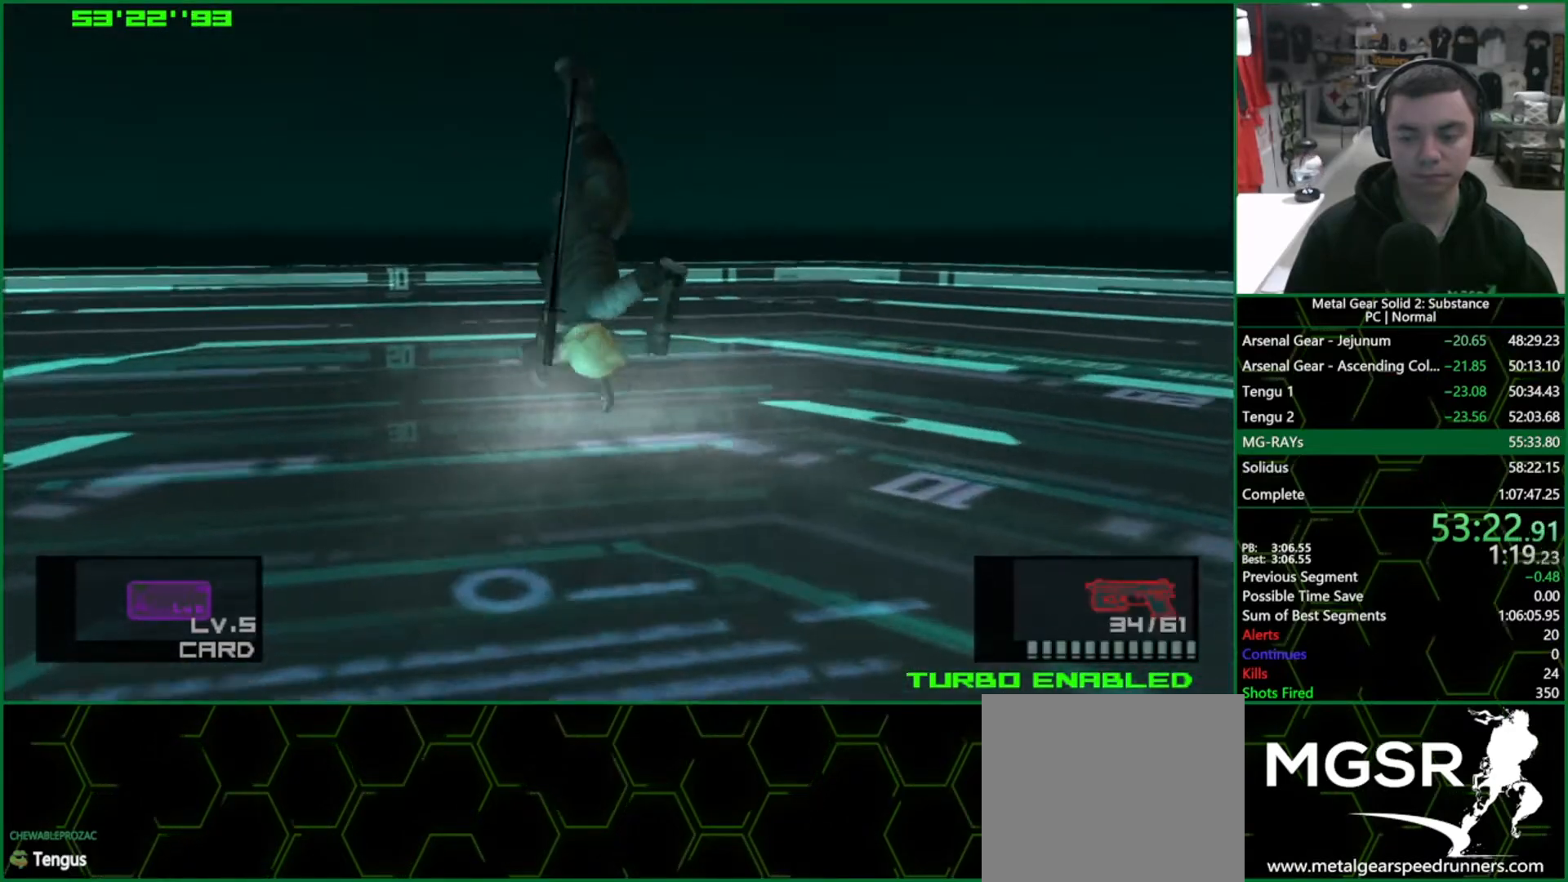
{"buttons": [], "left_stick": "center", "right_stick": "center", "events": []}
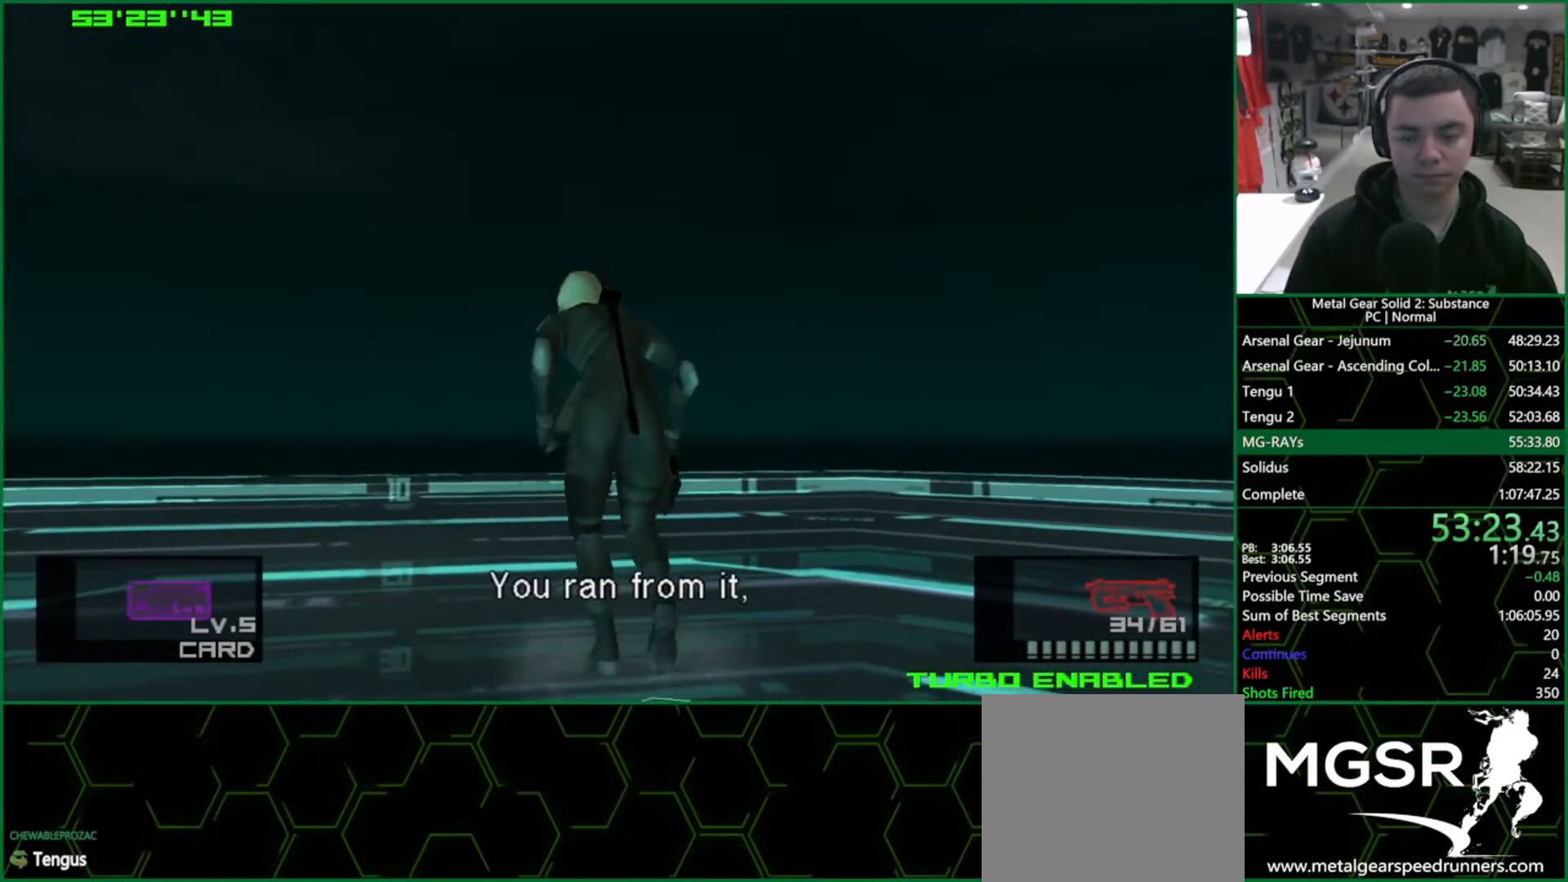
{"buttons": [], "left_stick": "center", "right_stick": "center", "events": [[217, "DPAD_UP", "down"], [283, "CROSS", "down"], [400, "CROSS", "up"], [400, "R2", "down"], [483, "R2", "up"], [500, "DPAD_UP", "up"]]}
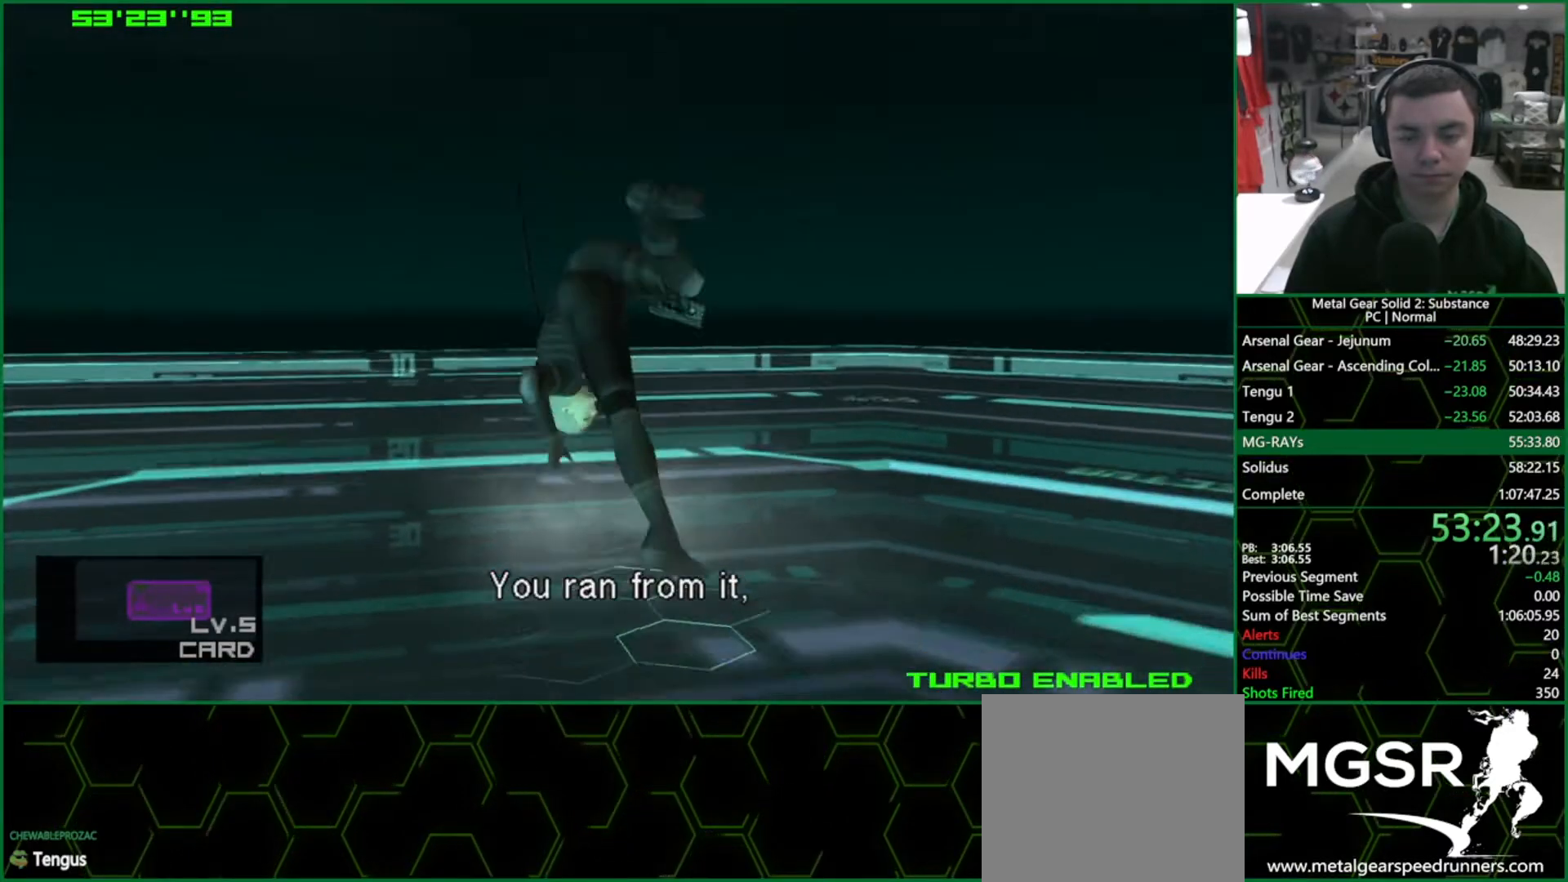
{"buttons": [], "left_stick": "center", "right_stick": "center", "events": [[50, "R2", "down"], [133, "R2", "up"]]}
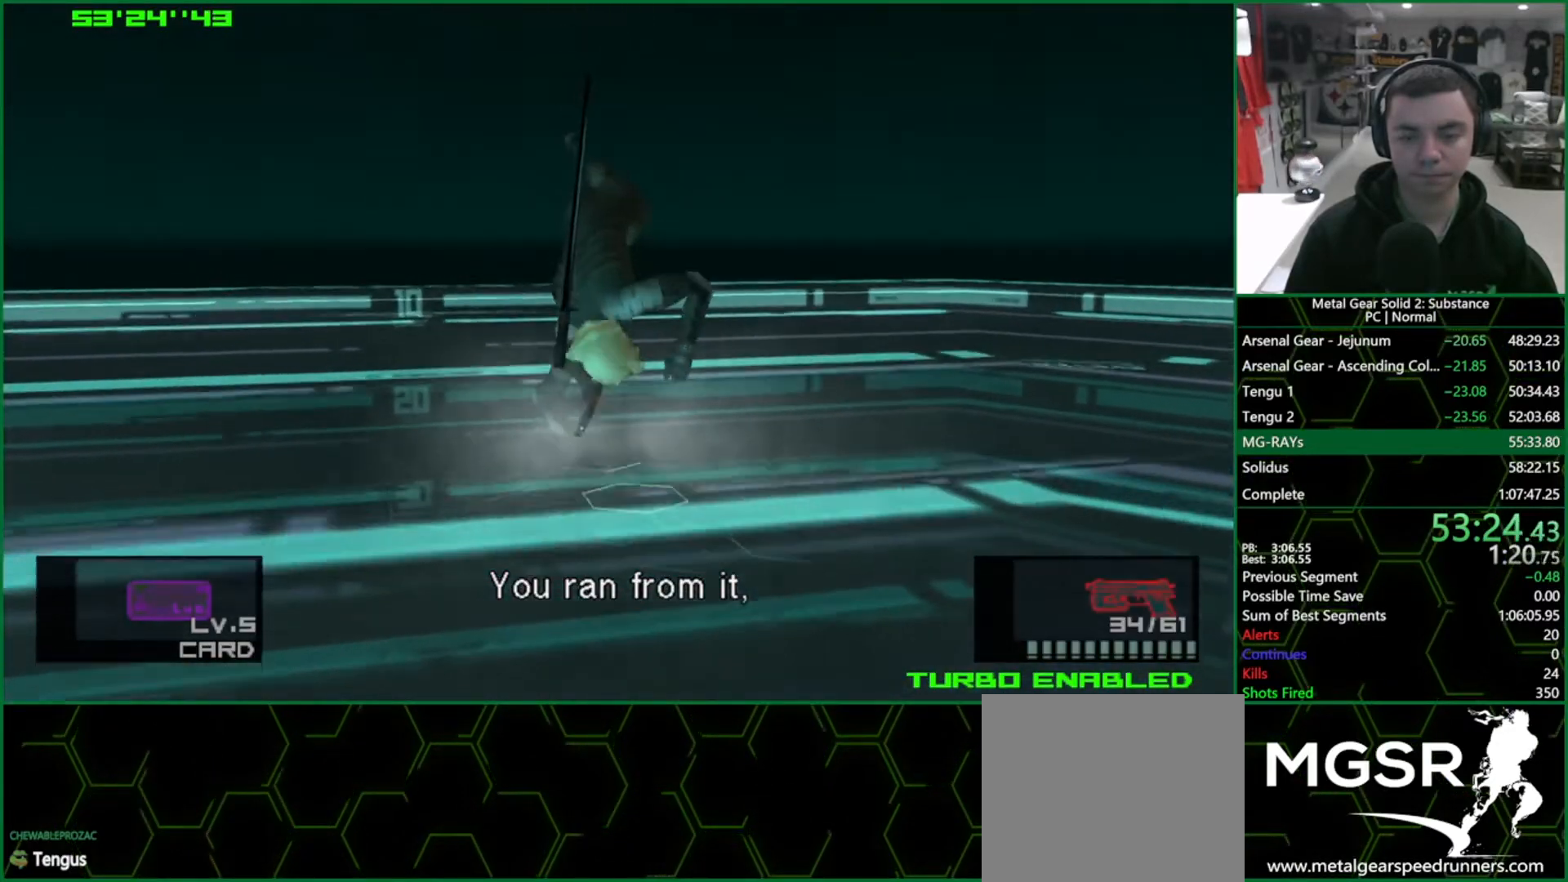
{"buttons": [], "left_stick": "center", "right_stick": "center", "events": []}
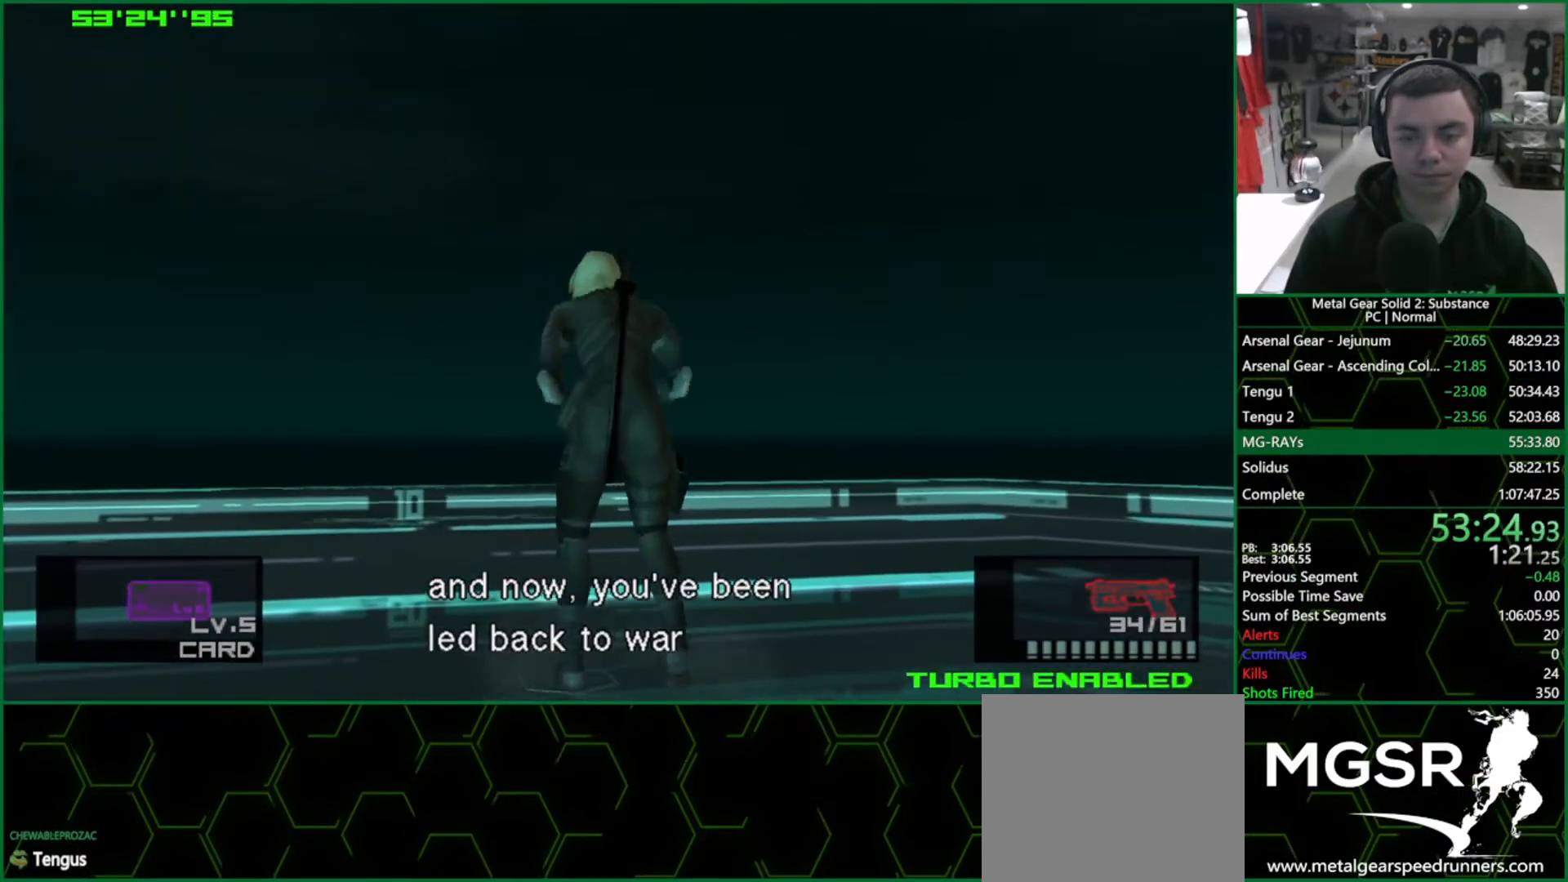
{"buttons": [], "left_stick": "center", "right_stick": "center", "events": [[183, "DPAD_UP", "down"], [250, "CROSS", "down"], [367, "CROSS", "up"], [417, "DPAD_UP", "up"], [417, "R2", "down"], [500, "R2", "up"]]}
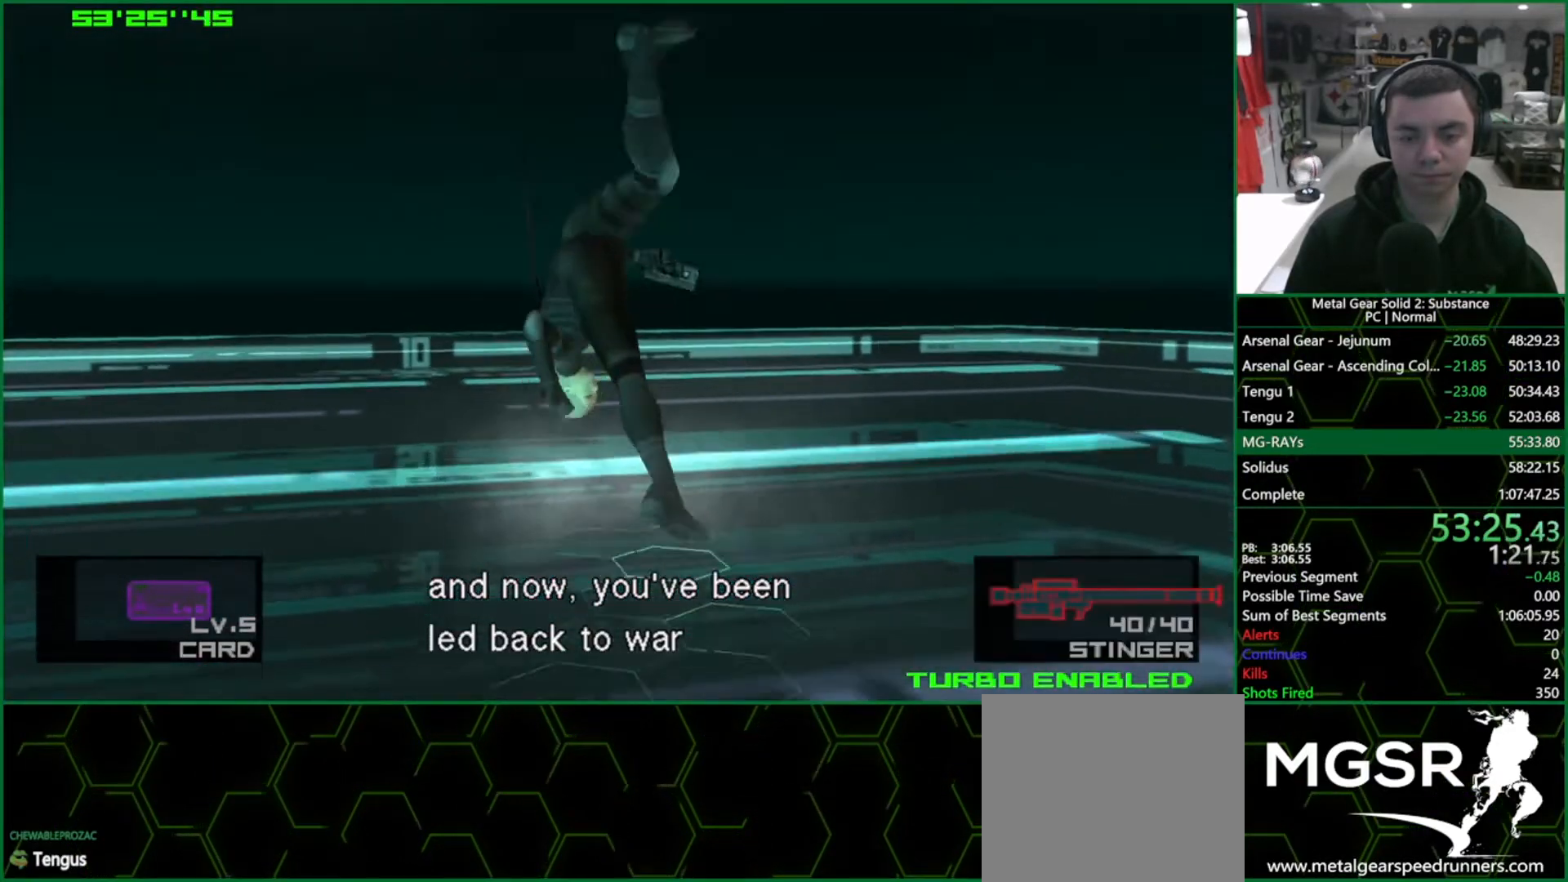
{"buttons": [], "left_stick": "center", "right_stick": "center", "events": [[50, "R2", "down"], [133, "R2", "up"]]}
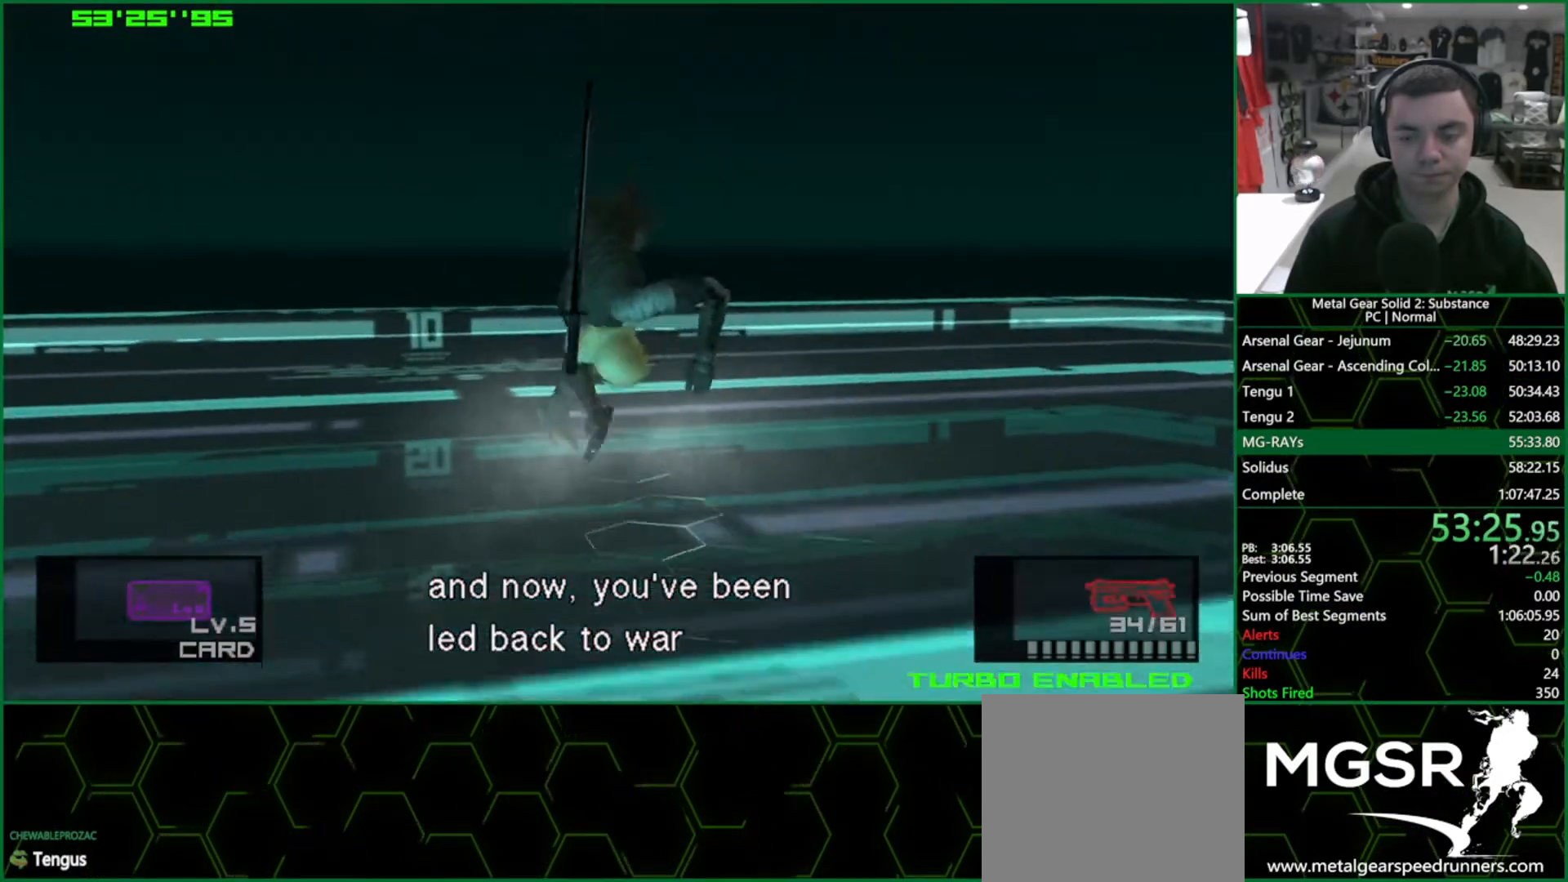
{"buttons": [], "left_stick": "center", "right_stick": "center", "events": []}
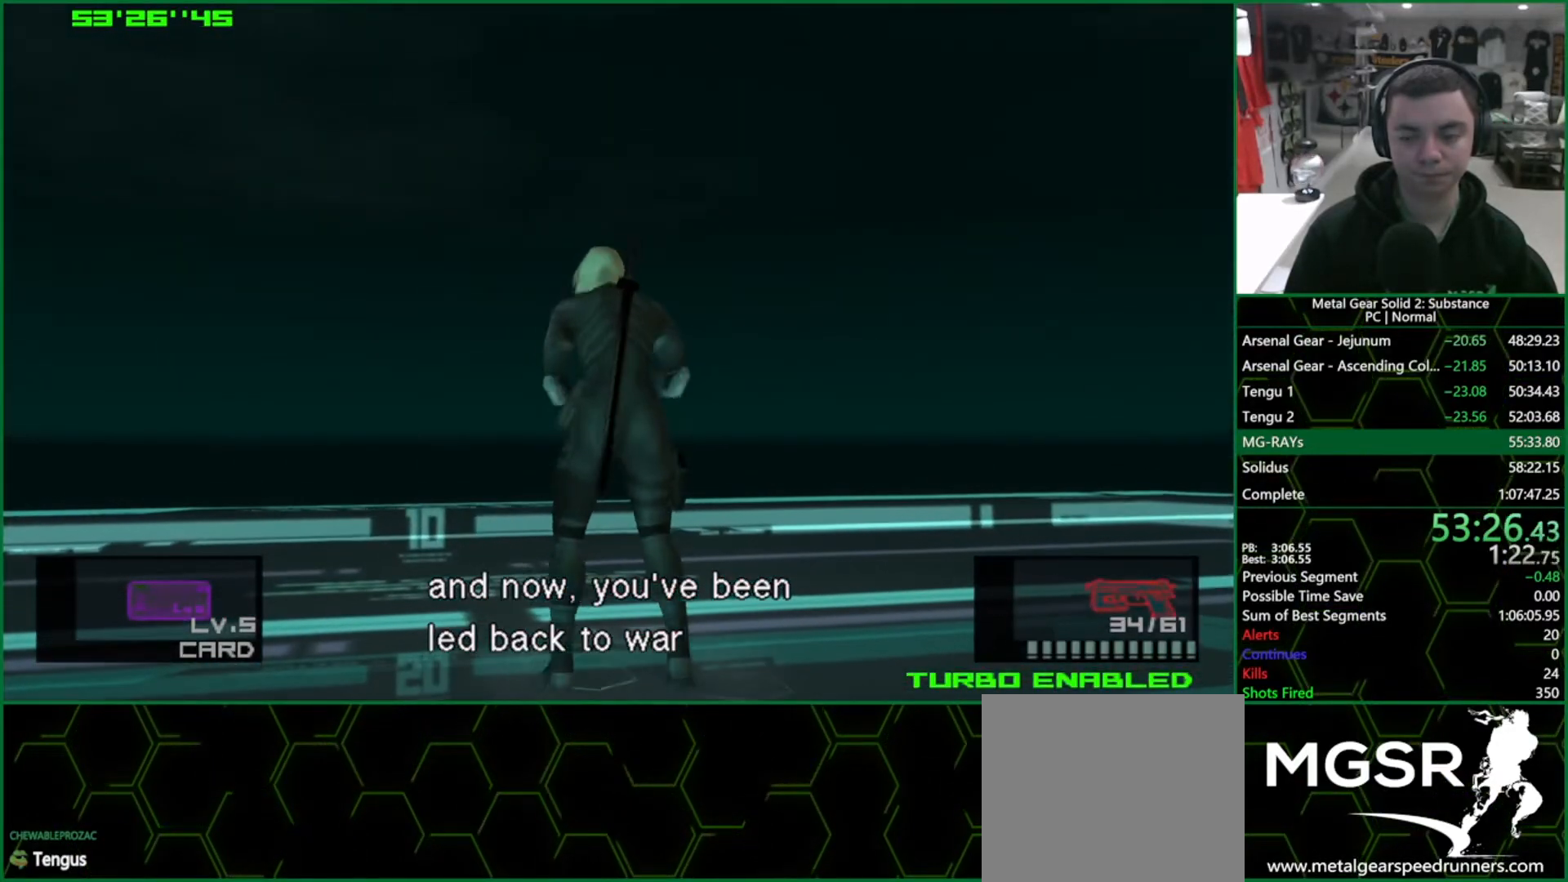
{"buttons": ["R2"], "left_stick": "center", "right_stick": "center", "events": [[183, "DPAD_UP", "down"], [217, "CROSS", "down"], [350, "CROSS", "up"], [350, "R2", "down"], [400, "DPAD_UP", "up"], [417, "R2", "up"], [483, "R2", "down"]]}
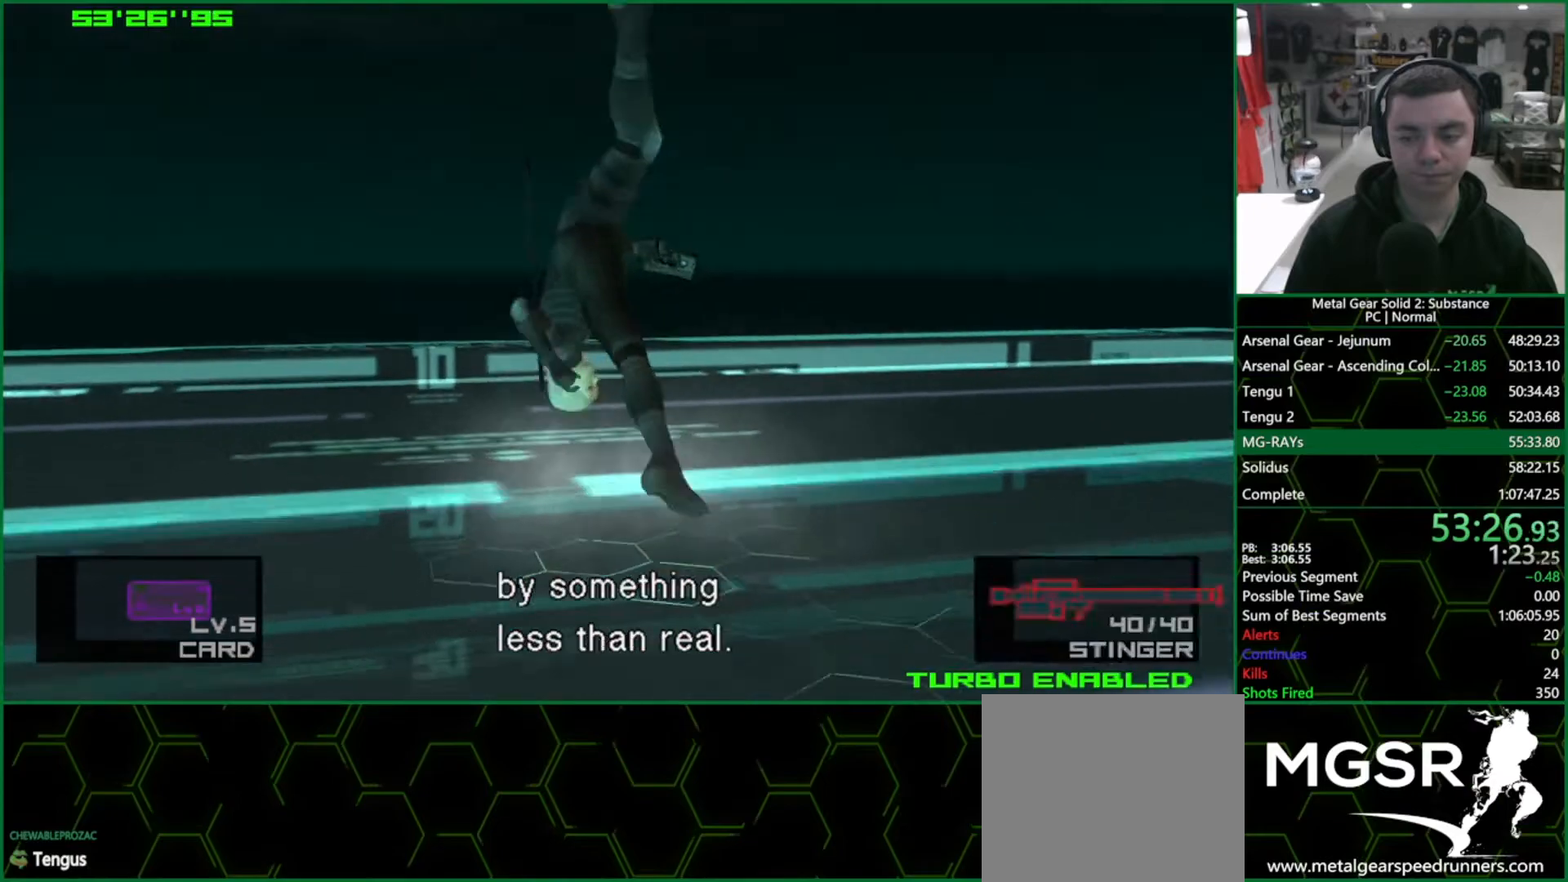
{"buttons": [], "left_stick": "down-right", "right_stick": "center", "events": [[67, "R2", "up"], [467, "left_stick", "down-right"]]}
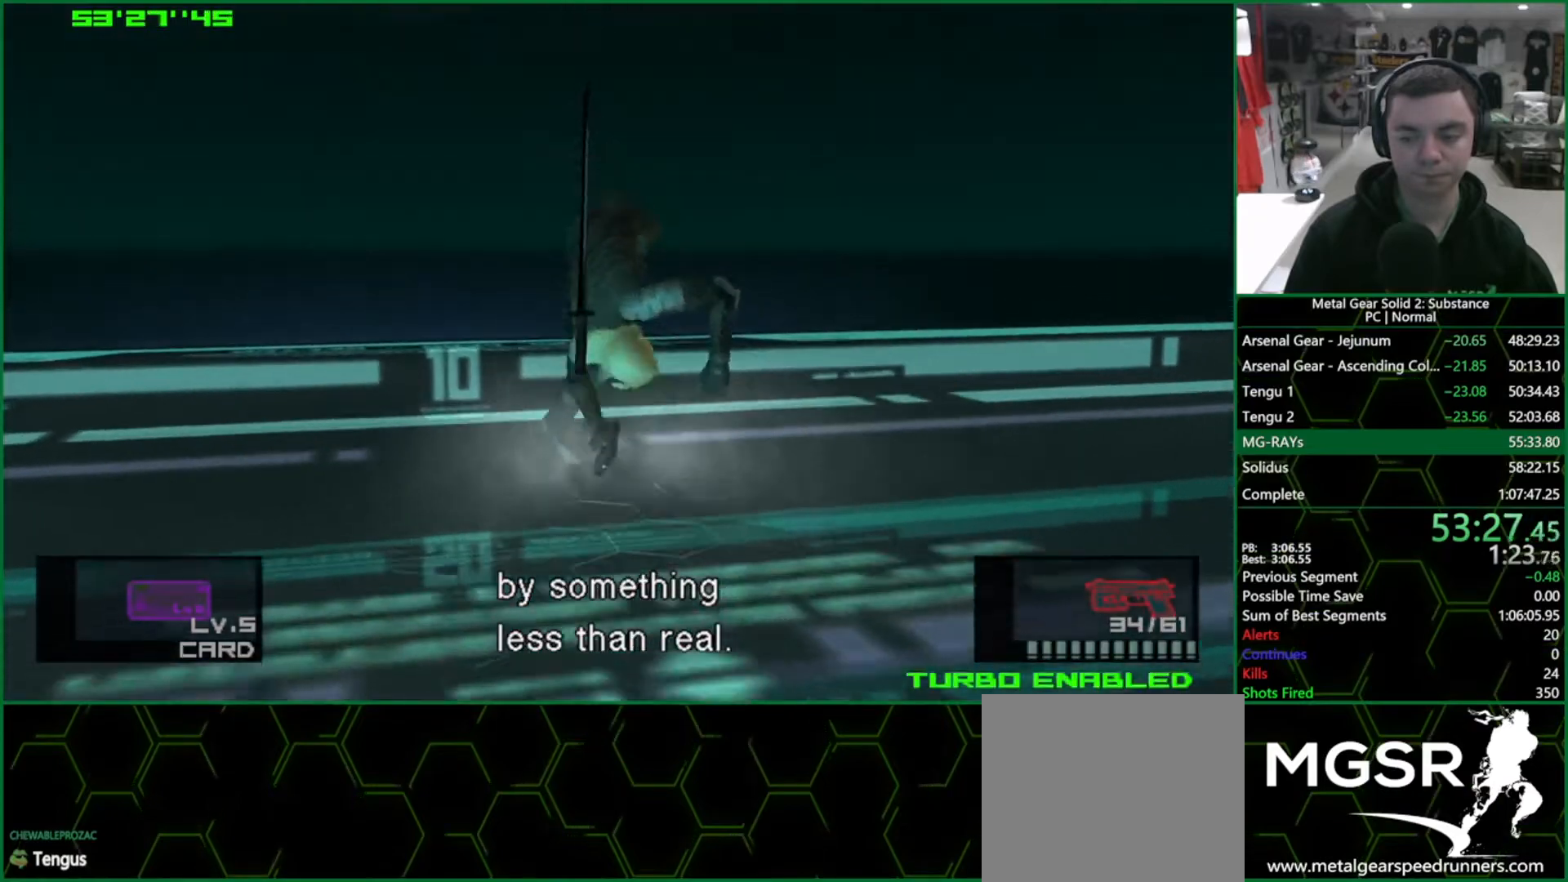
{"buttons": ["SQUARE", "L1"], "left_stick": "down-right", "right_stick": "center", "events": [[17, "L1", "down"], [133, "SQUARE", "down"]]}
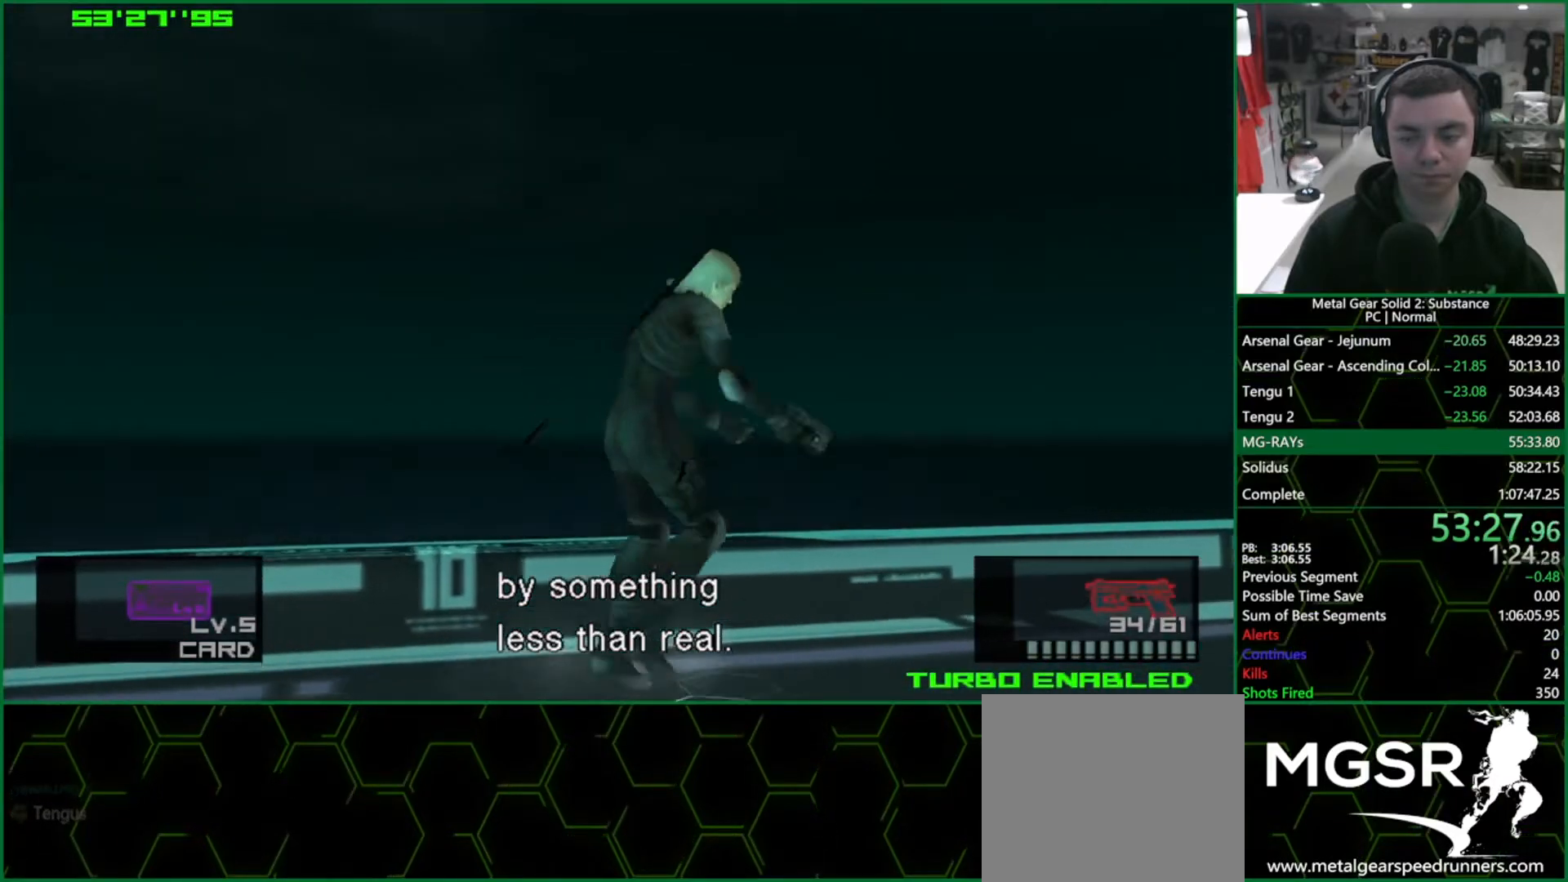
{"buttons": ["SQUARE", "L1"], "left_stick": "down", "right_stick": "center", "events": [[233, "left_stick", "down"]]}
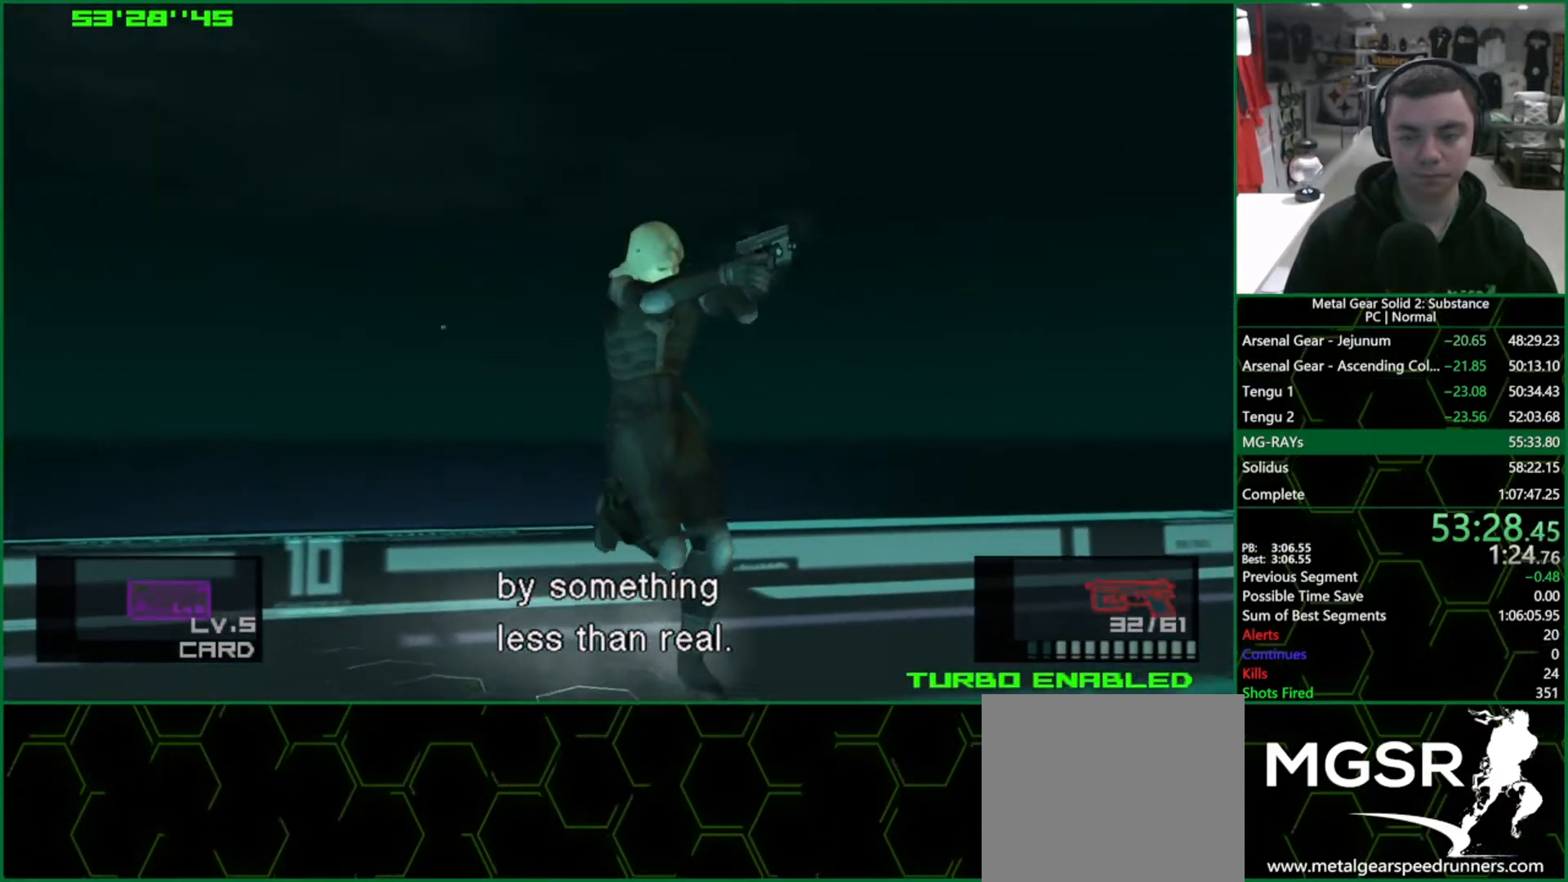
{"buttons": ["SQUARE", "L1"], "left_stick": "down", "right_stick": "center", "events": []}
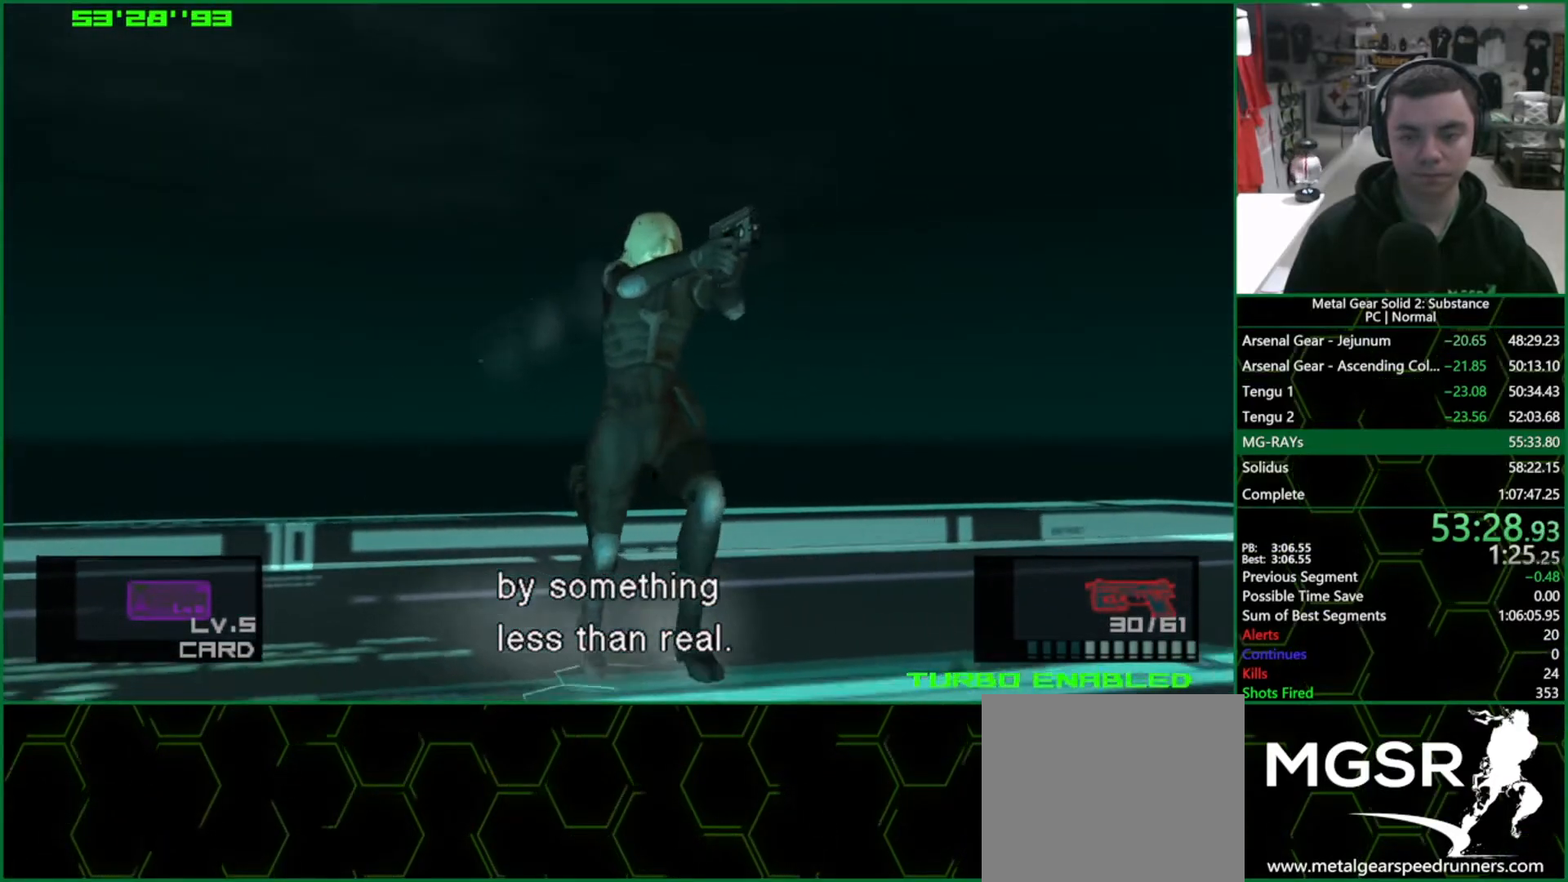
{"buttons": ["SQUARE", "L1"], "left_stick": "down", "right_stick": "center", "events": []}
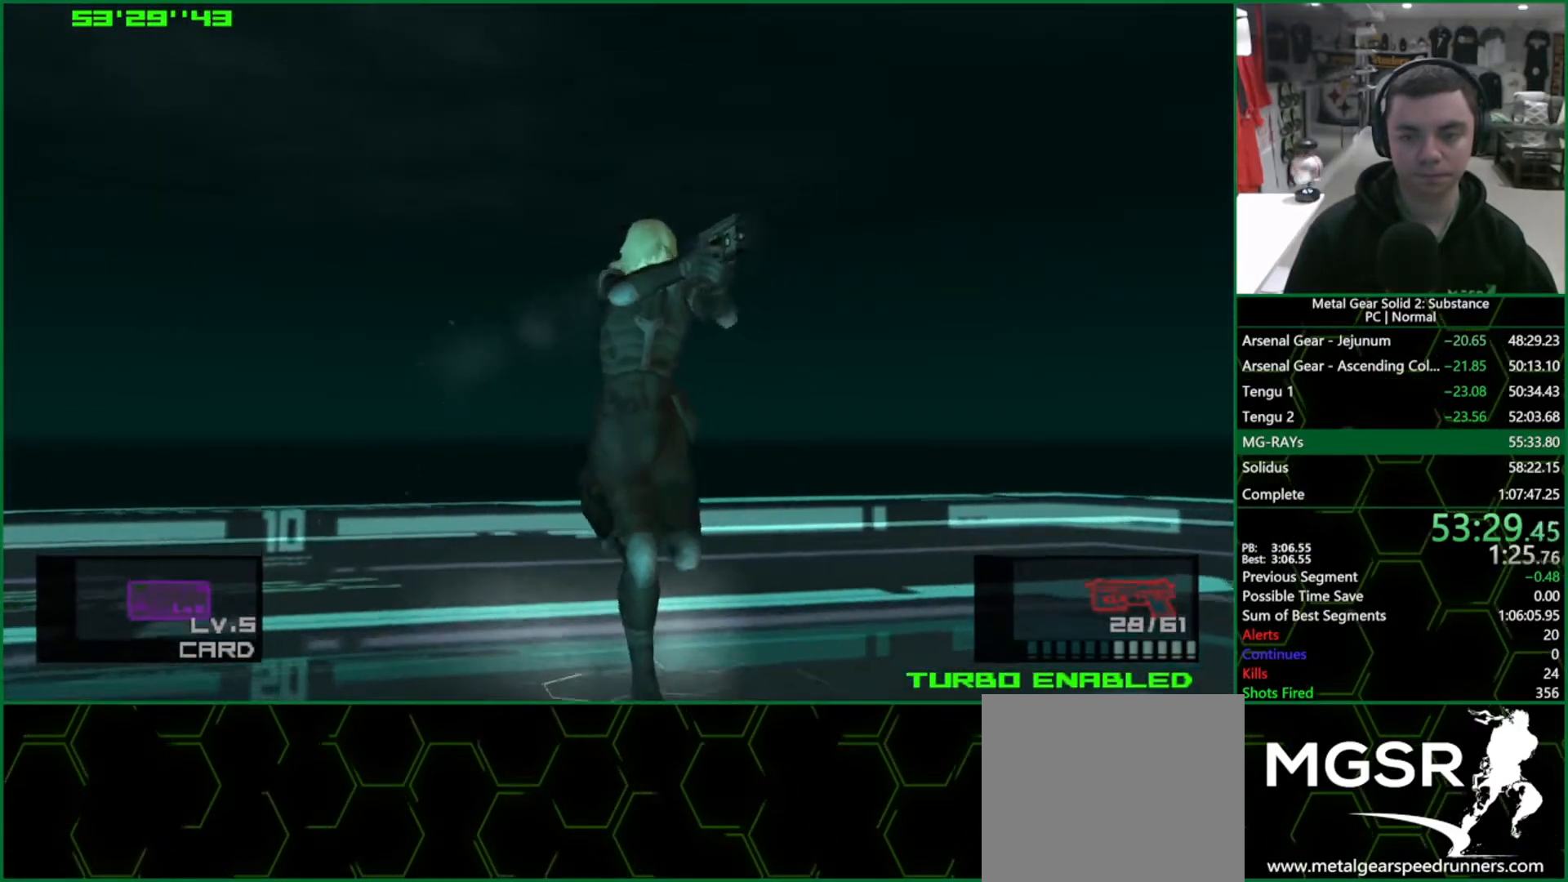
{"buttons": ["SQUARE", "L1"], "left_stick": "down", "right_stick": "center", "events": []}
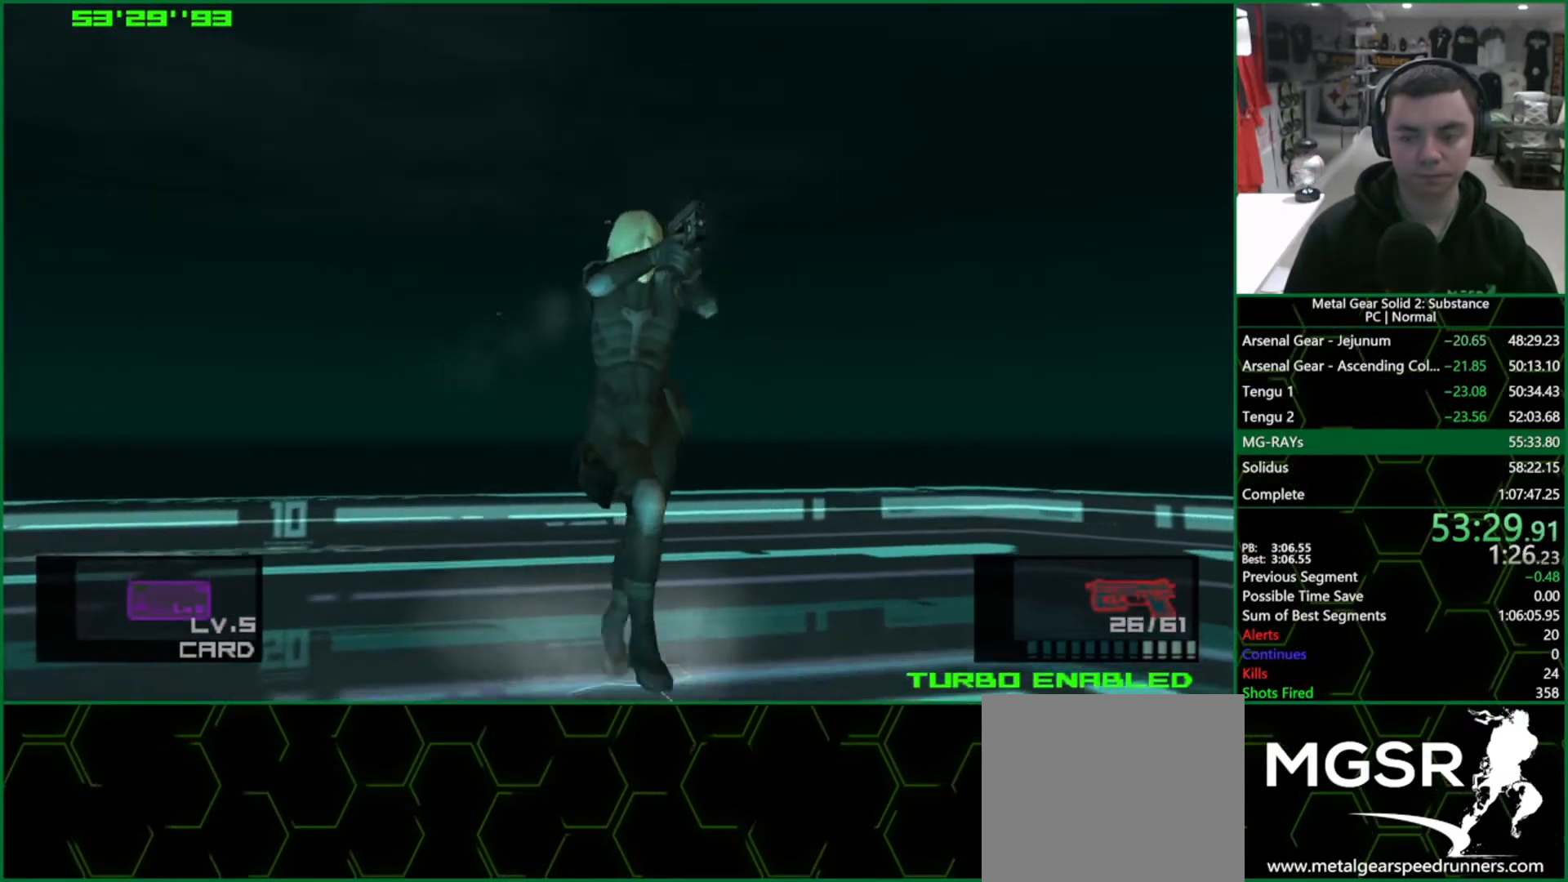
{"buttons": ["L1"], "left_stick": "down-left", "right_stick": "center", "events": [[150, "left_stick", "down-left"], [433, "SQUARE", "up"]]}
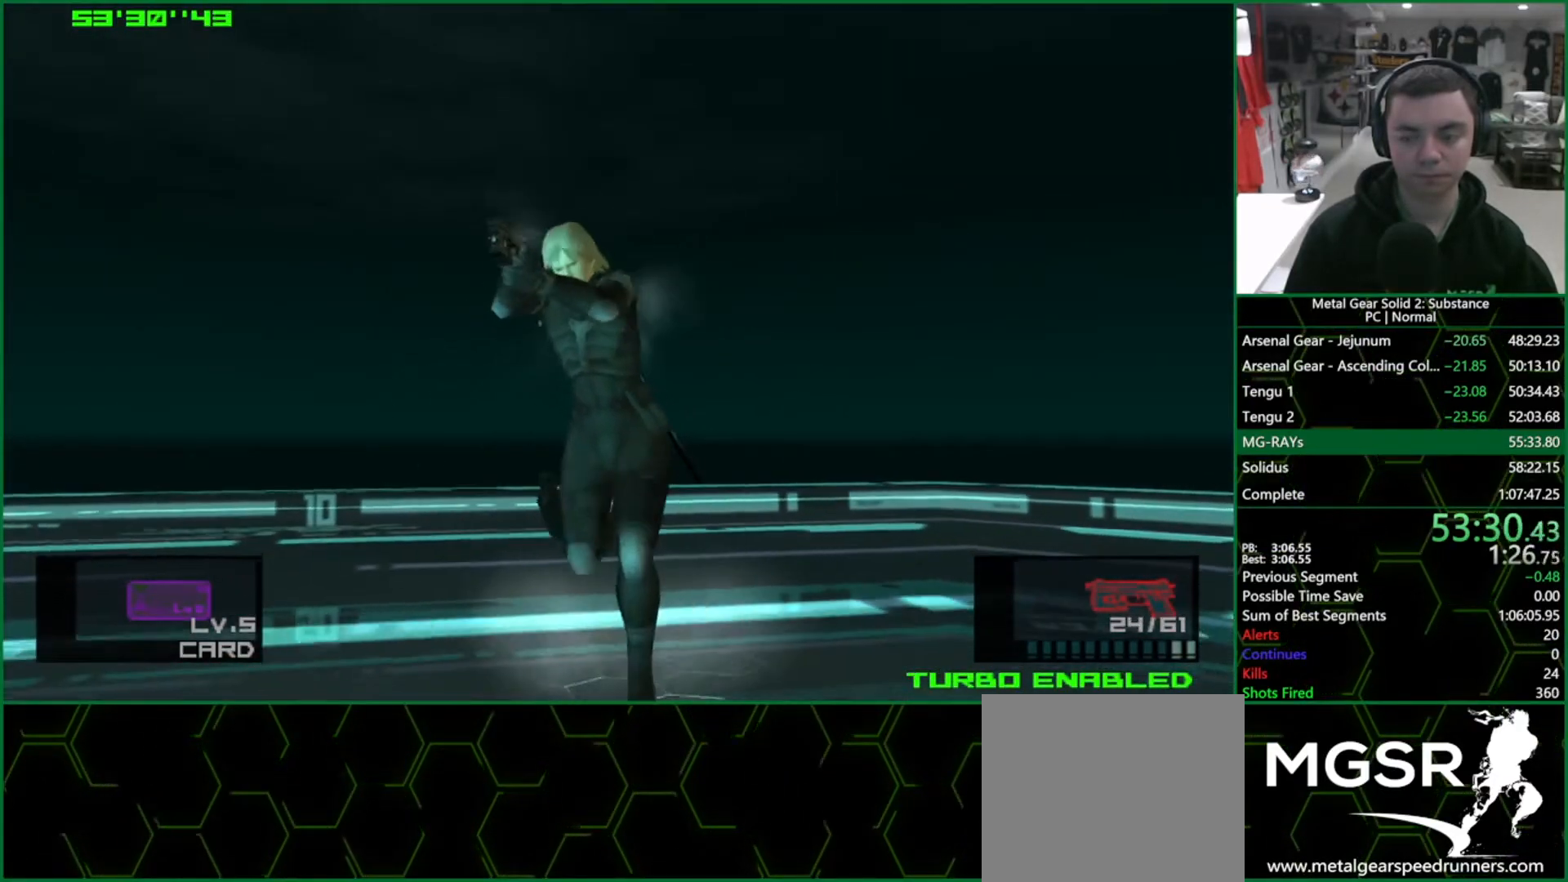
{"buttons": [], "left_stick": "center", "right_stick": "center", "events": [[217, "left_stick", "up-left"], [483, "left_stick", "center"], [500, "L1", "up"]]}
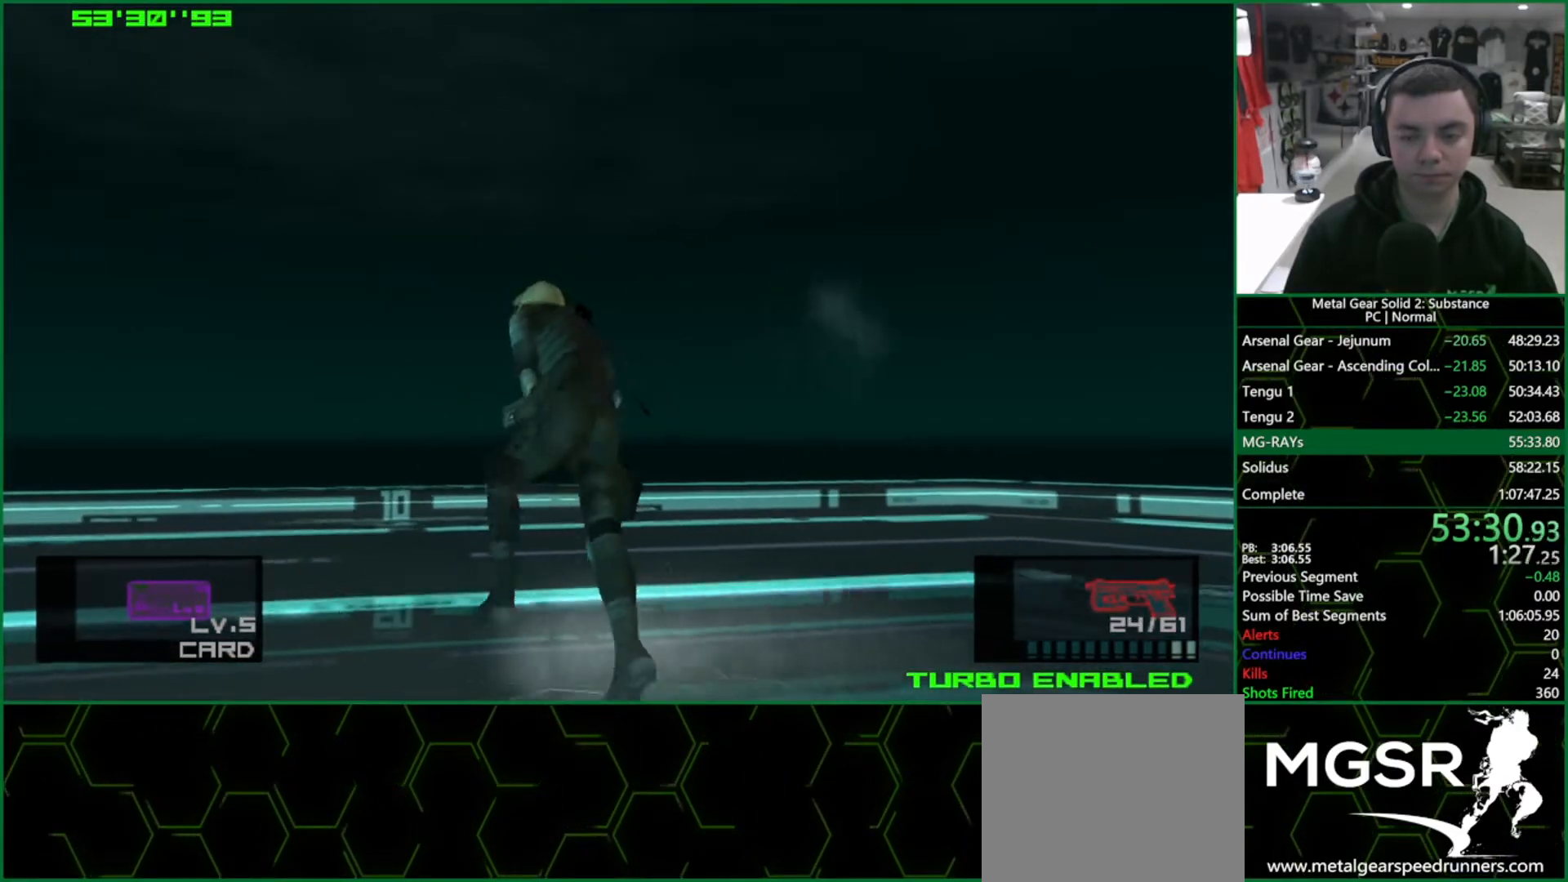
{"buttons": [], "left_stick": "center", "right_stick": "center", "events": []}
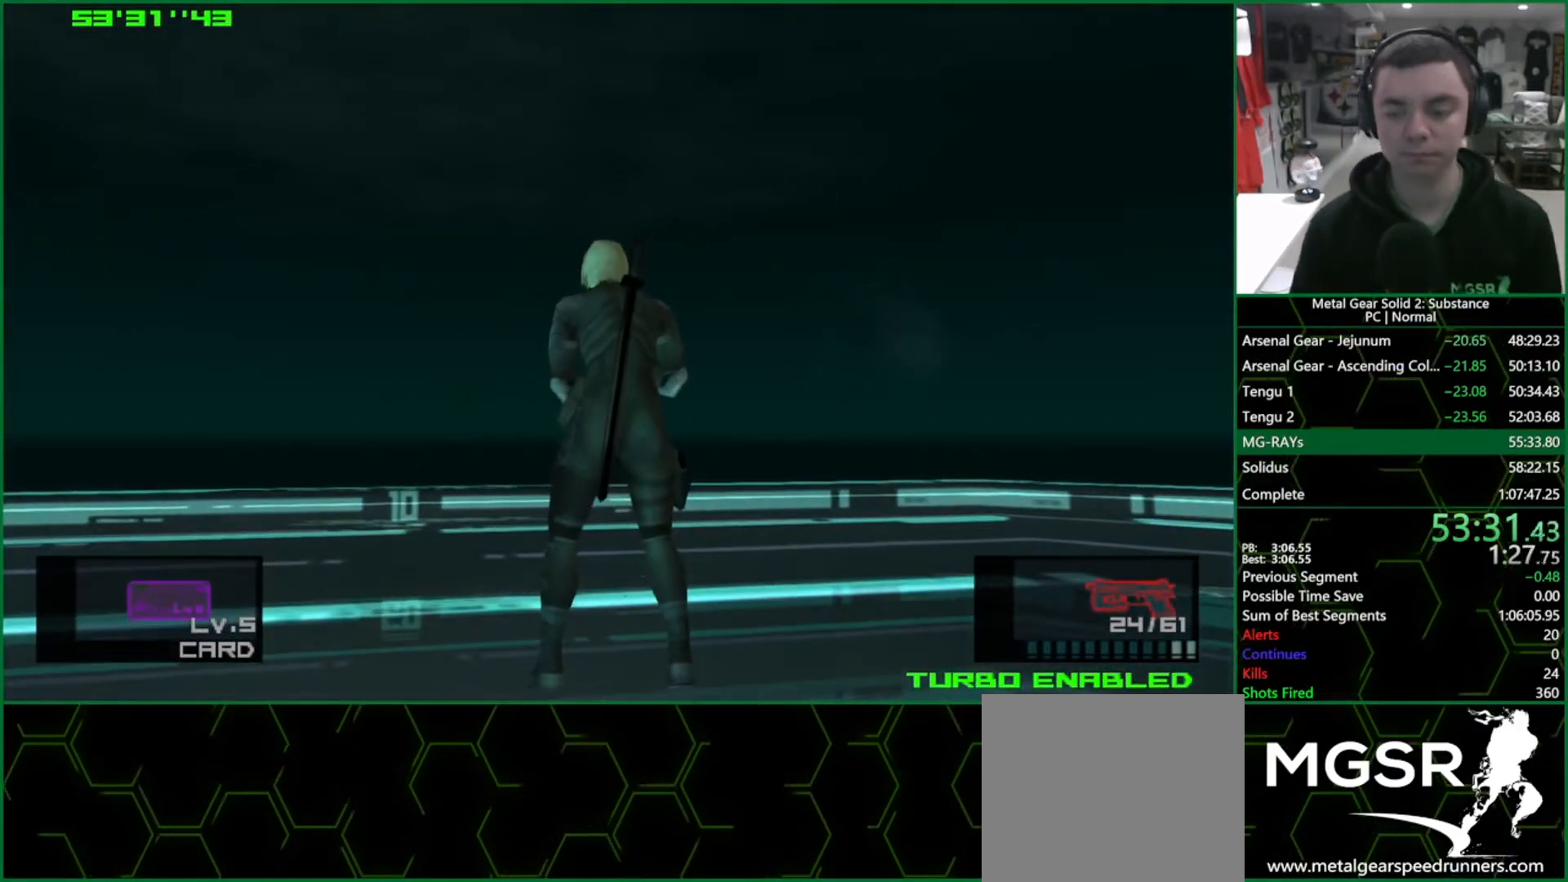
{"buttons": ["CROSS"], "left_stick": "center", "right_stick": "center", "events": [[217, "CROSS", "down"]]}